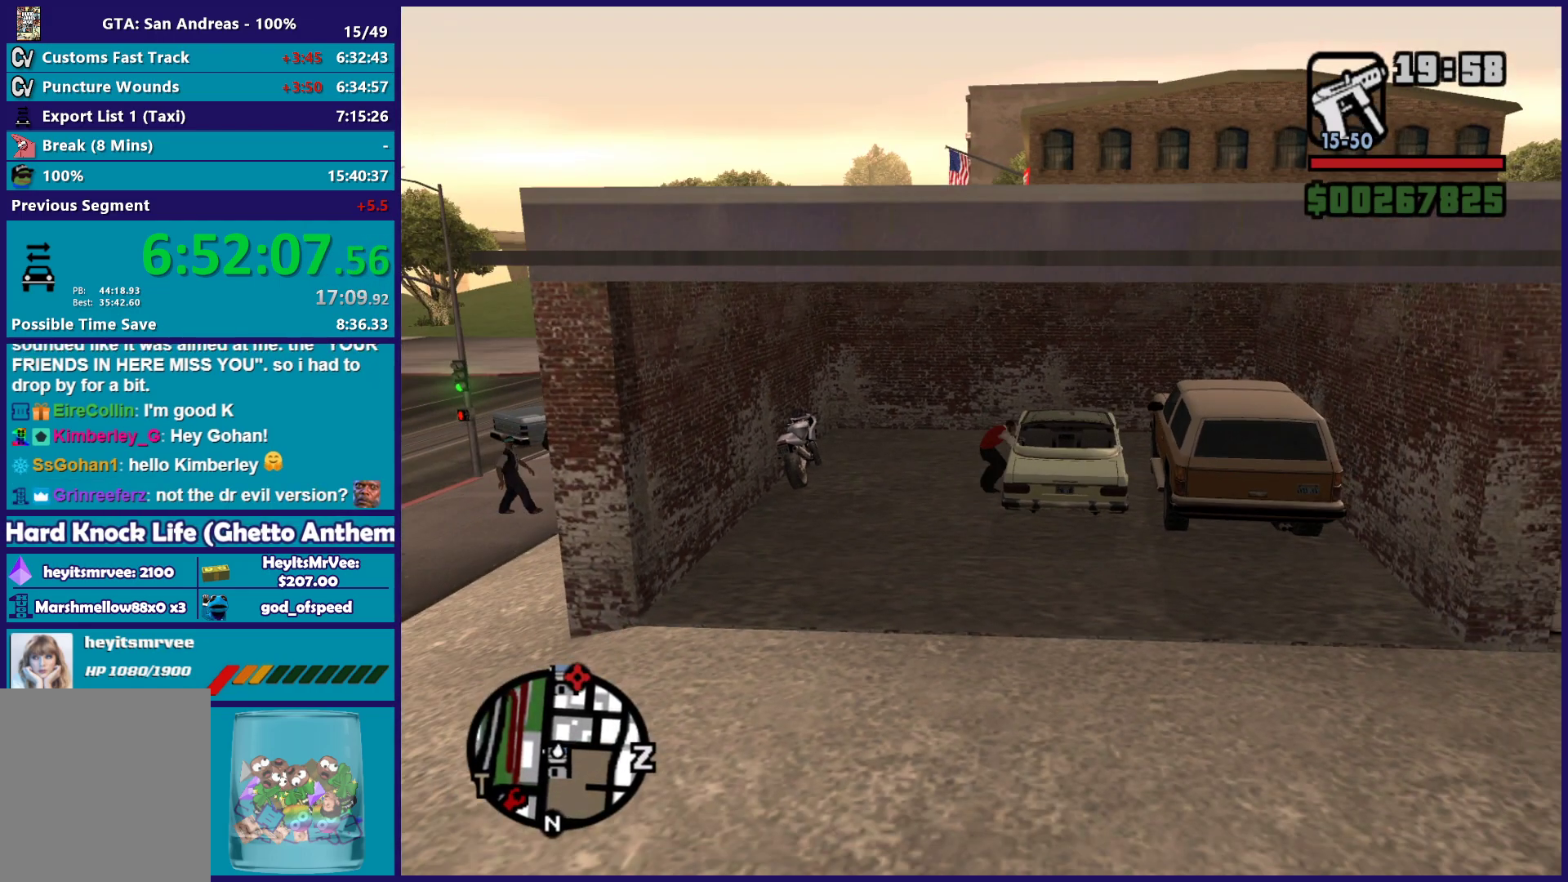
Gameplay with a controller (Xbox layout); each line is a JSON object with the inputs held at the frame after it. "button_events" lists button changes between this image and that frame as [ms after this image, input, new state], when the widget could be followed in between (sticks are given only as held states). This document gives stick clicks only as held states, not as events.
{"buttons": [], "left_stick": "center", "right_stick": "center", "button_events": [[33, "Y", "up"]]}
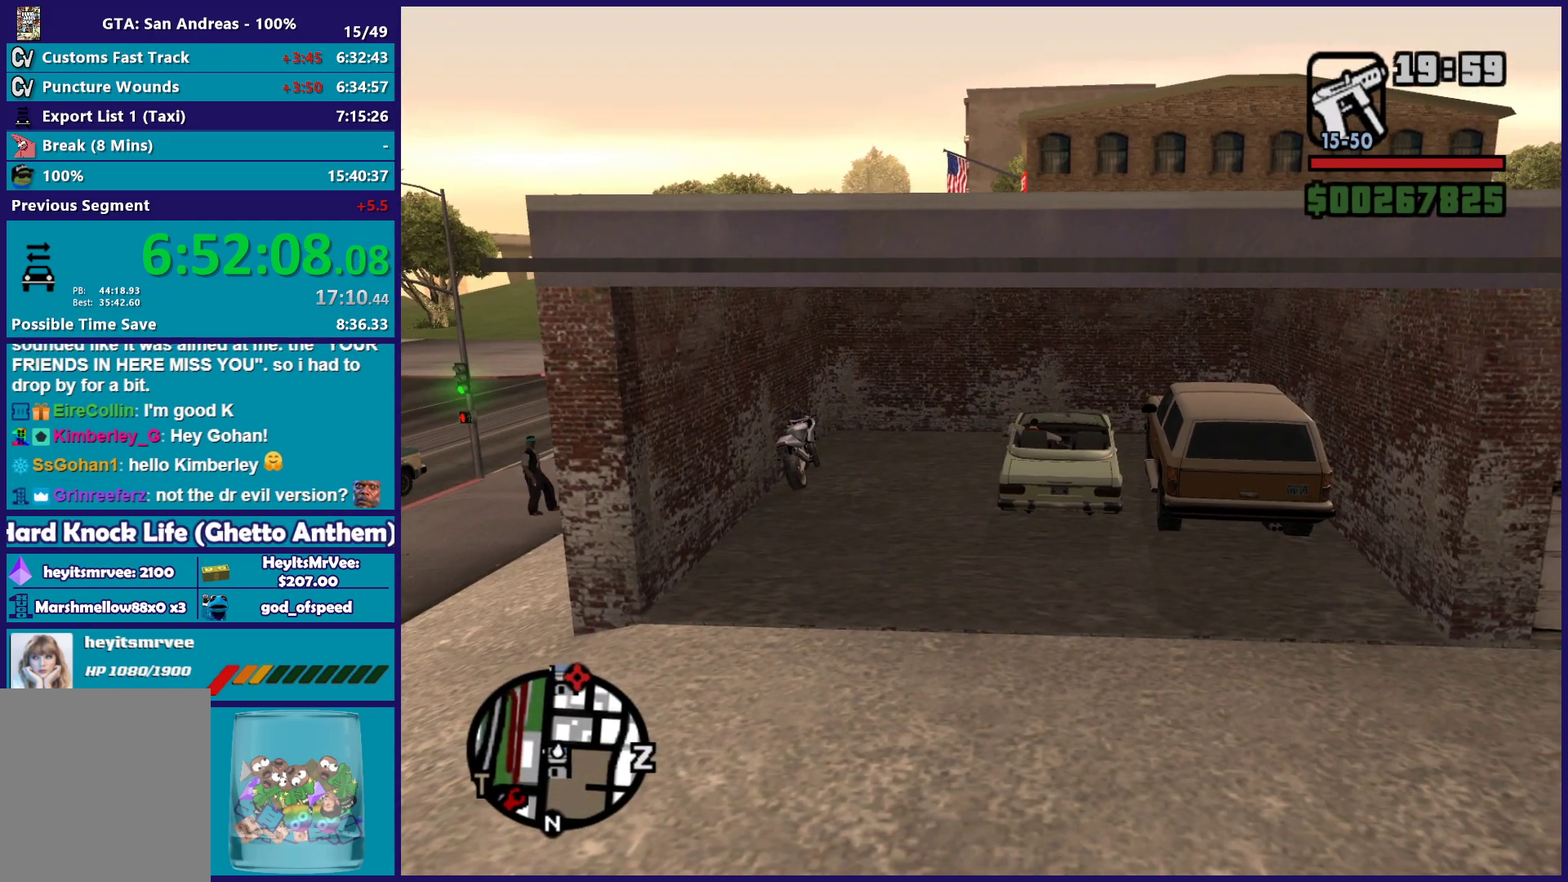
{"buttons": ["L2"], "left_stick": "center", "right_stick": "center", "button_events": [[200, "L2", "down"]]}
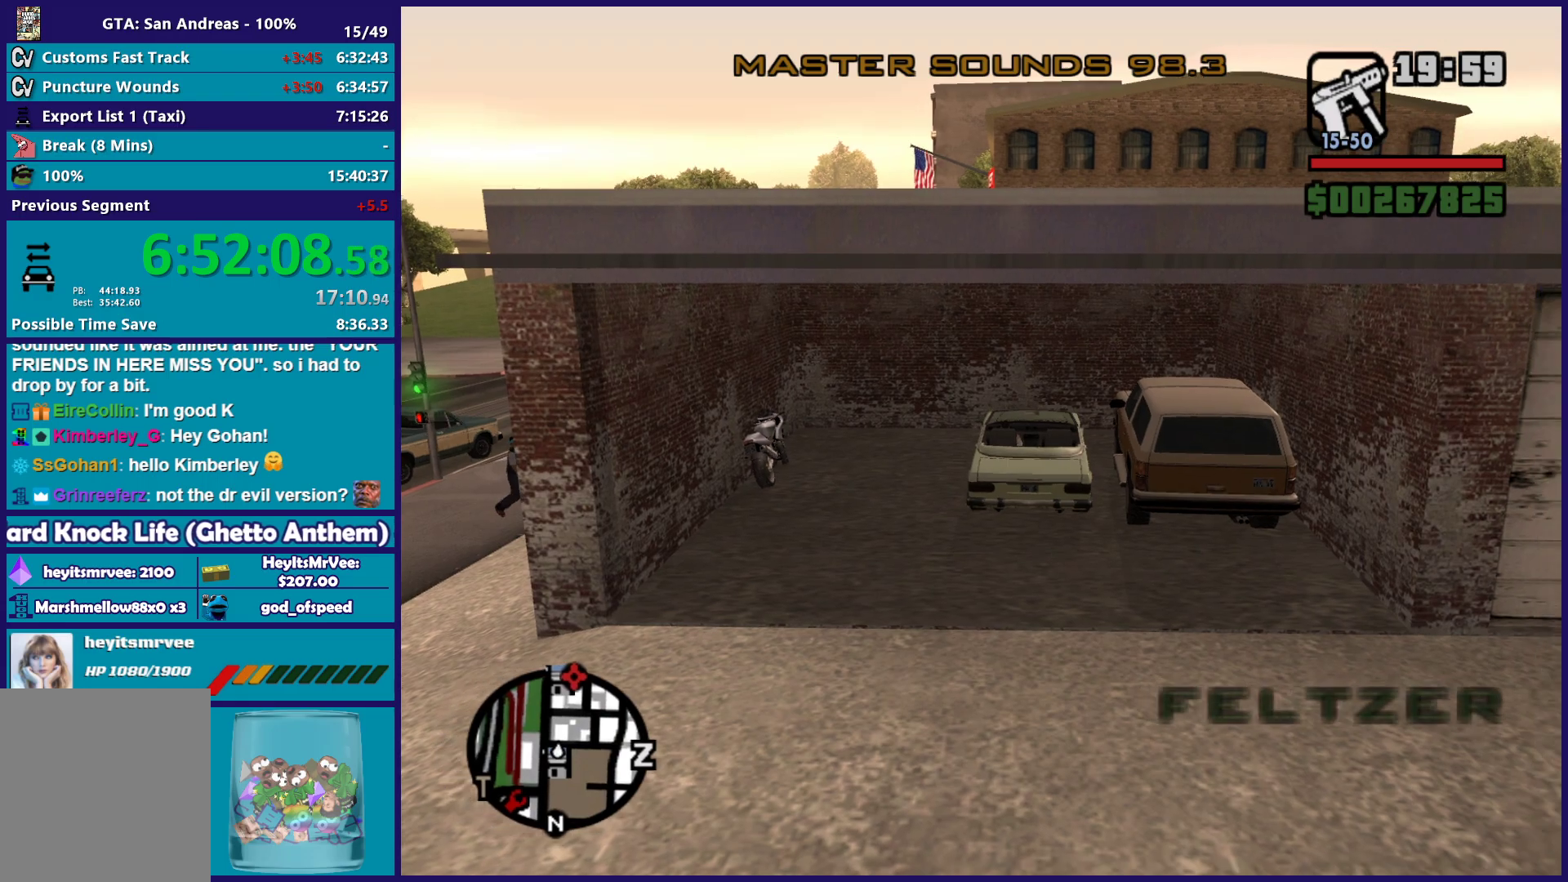
{"buttons": ["L2"], "left_stick": "right", "right_stick": "left", "button_events": []}
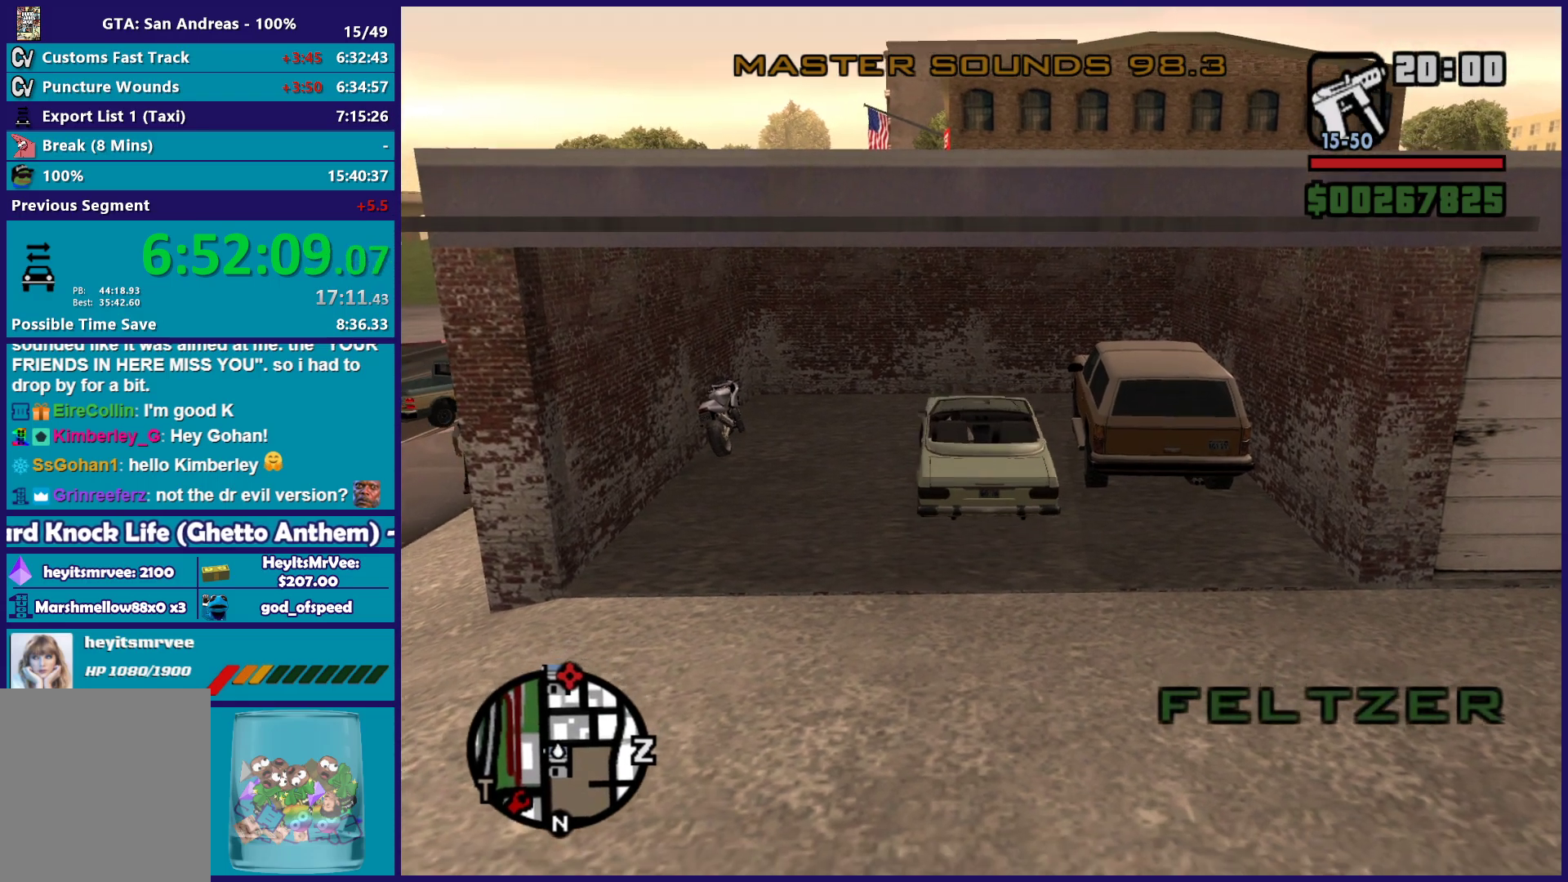
{"buttons": ["L2"], "left_stick": "right", "right_stick": "left", "button_events": []}
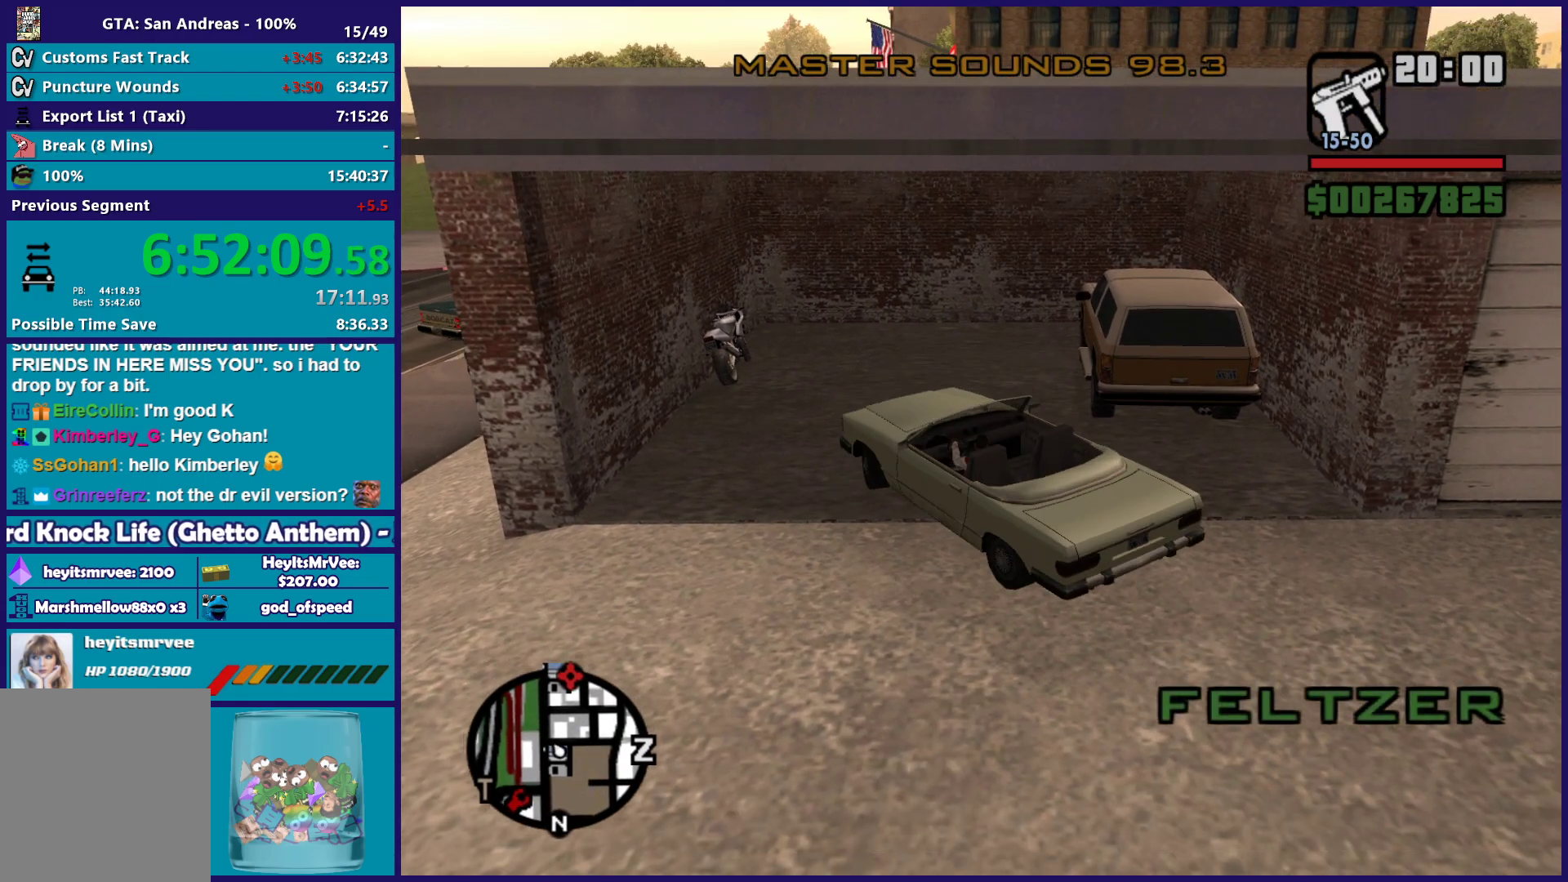
{"buttons": ["R1", "R2"], "left_stick": "down-left", "right_stick": "center", "button_events": [[267, "L2", "up"], [267, "R2", "down"], [483, "R1", "down"]]}
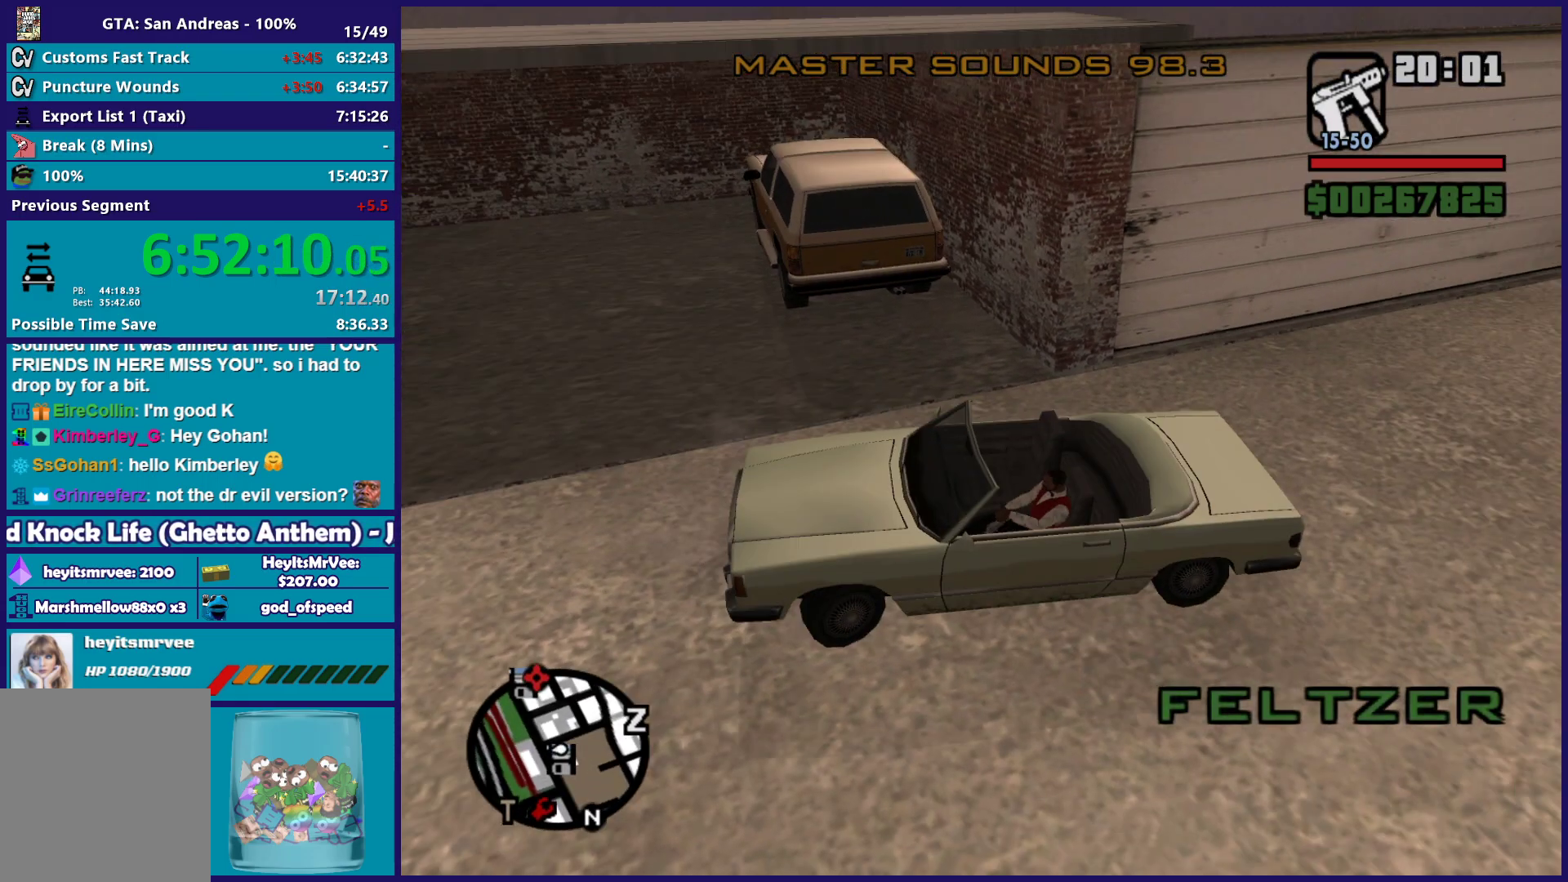
{"buttons": ["R2"], "left_stick": "left", "right_stick": "center", "button_events": [[17, "L1", "down"], [100, "L1", "up"], [100, "R1", "up"]]}
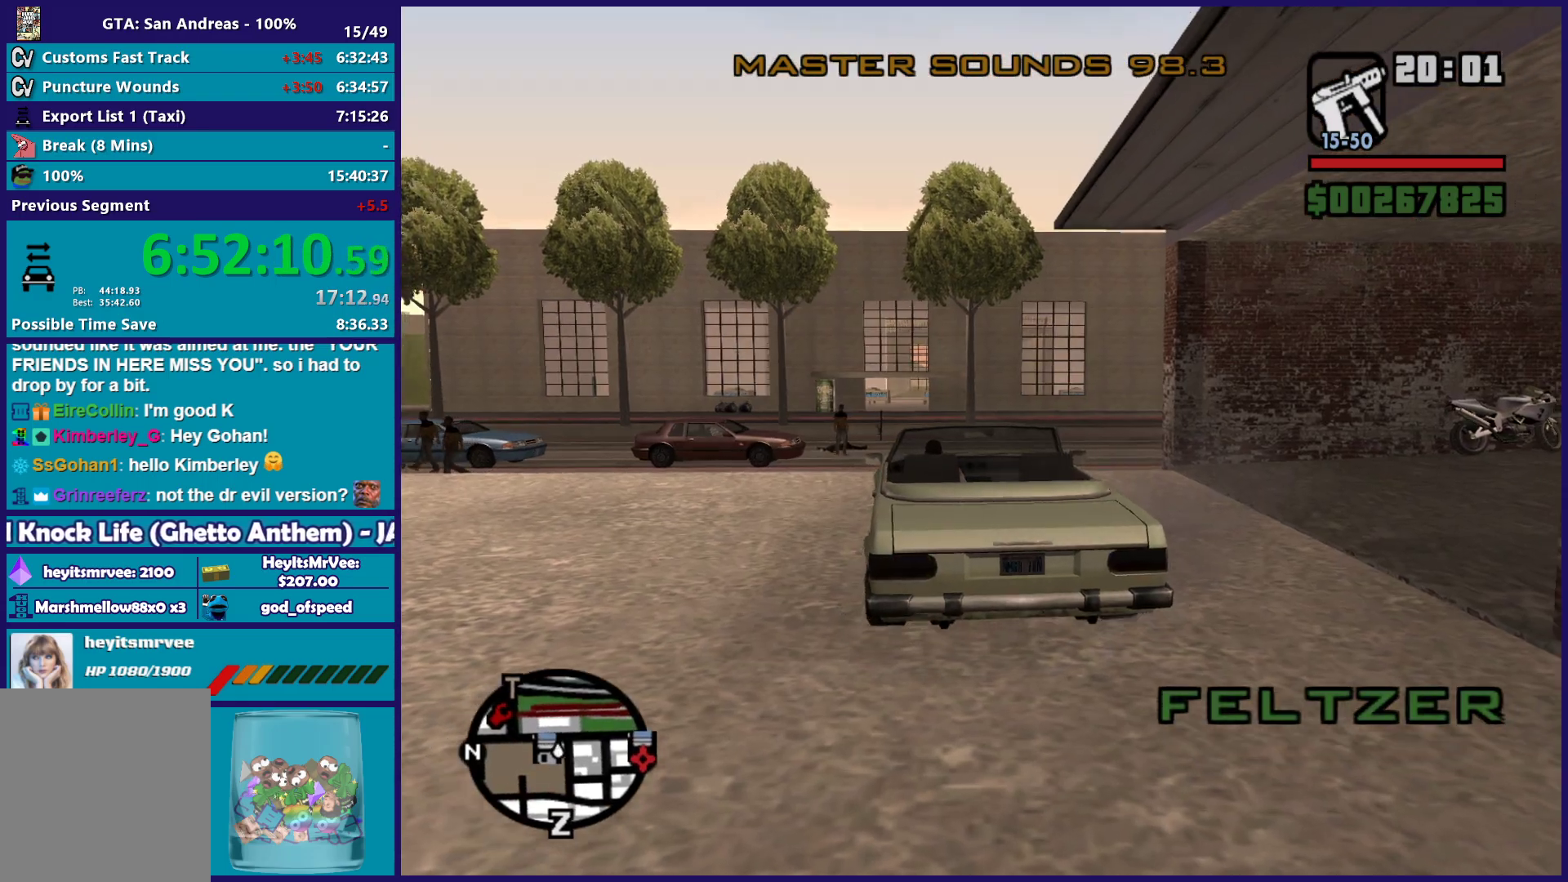
{"buttons": ["R2"], "left_stick": "center", "right_stick": "left", "button_events": []}
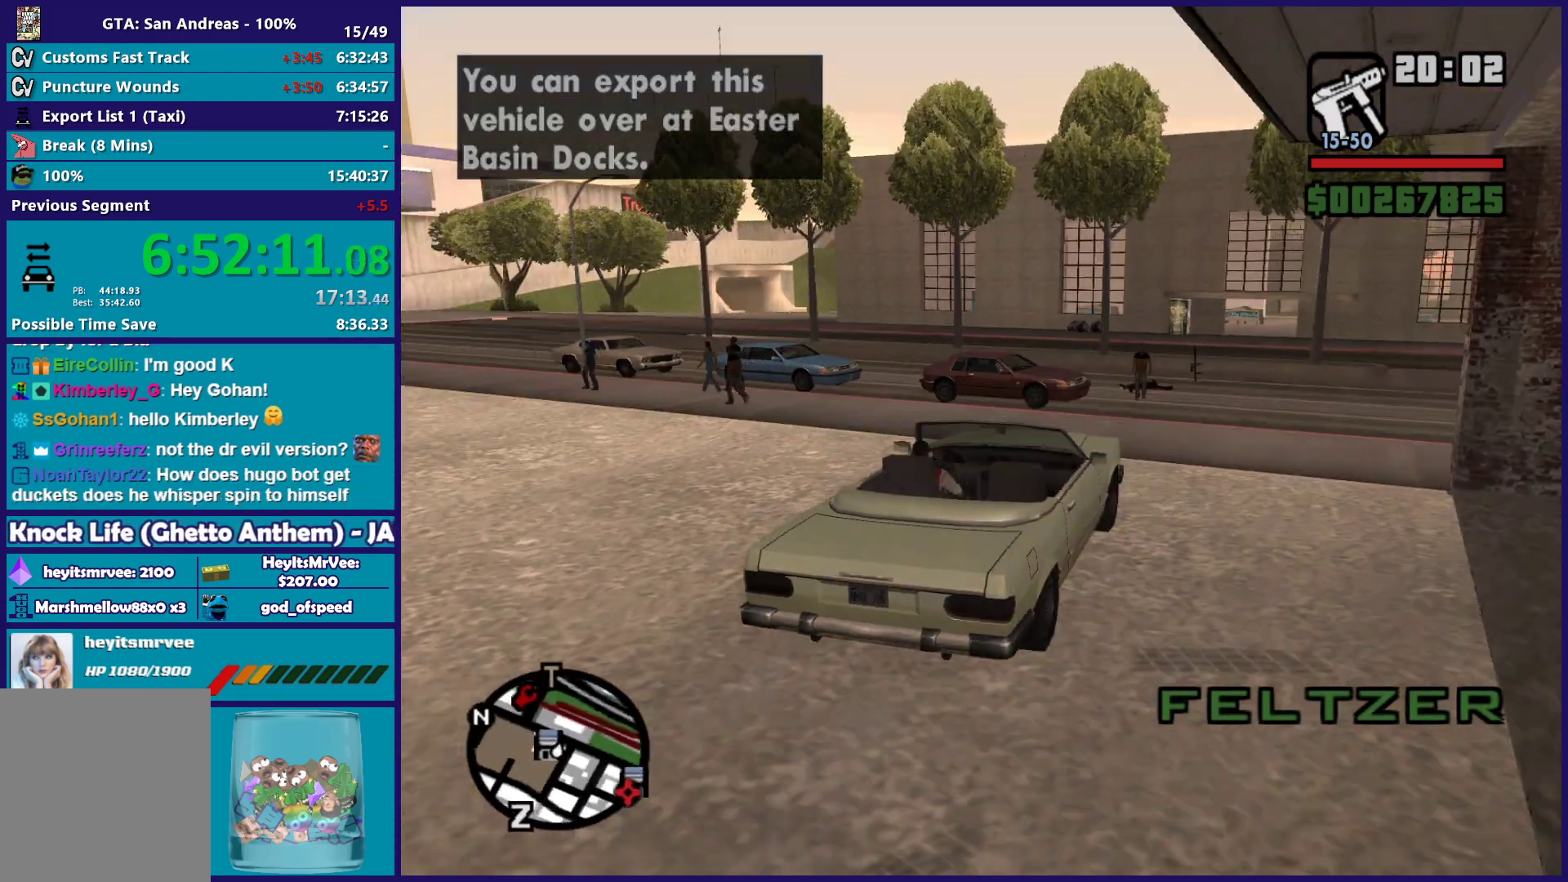
{"buttons": ["R2"], "left_stick": "right", "right_stick": "center", "button_events": []}
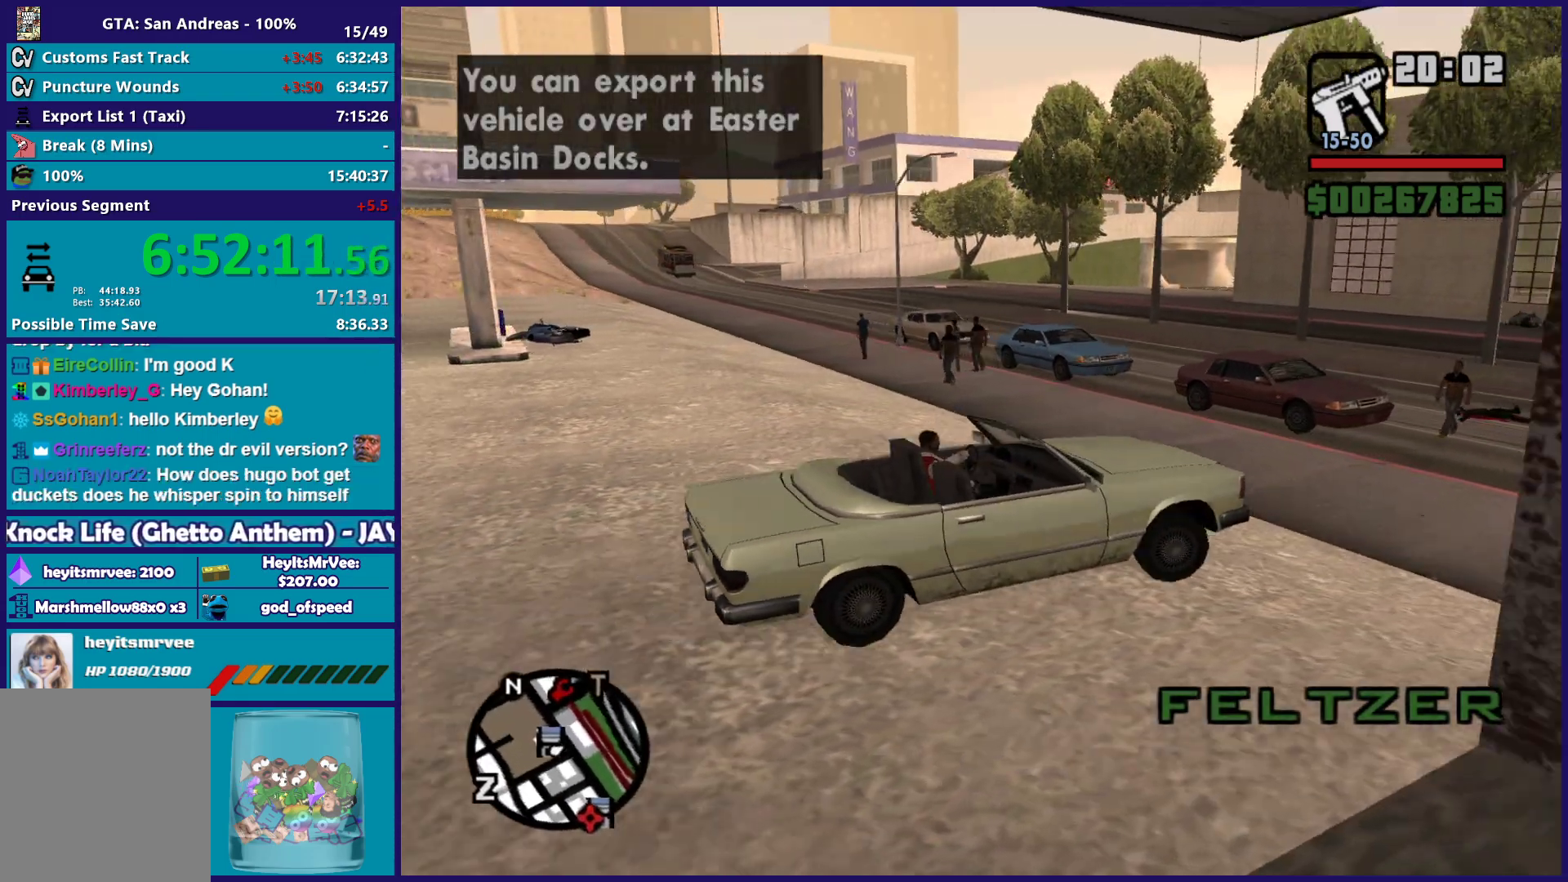
{"buttons": ["R2"], "left_stick": "center", "right_stick": "right", "button_events": [[133, "R2", "up"], [300, "R2", "down"]]}
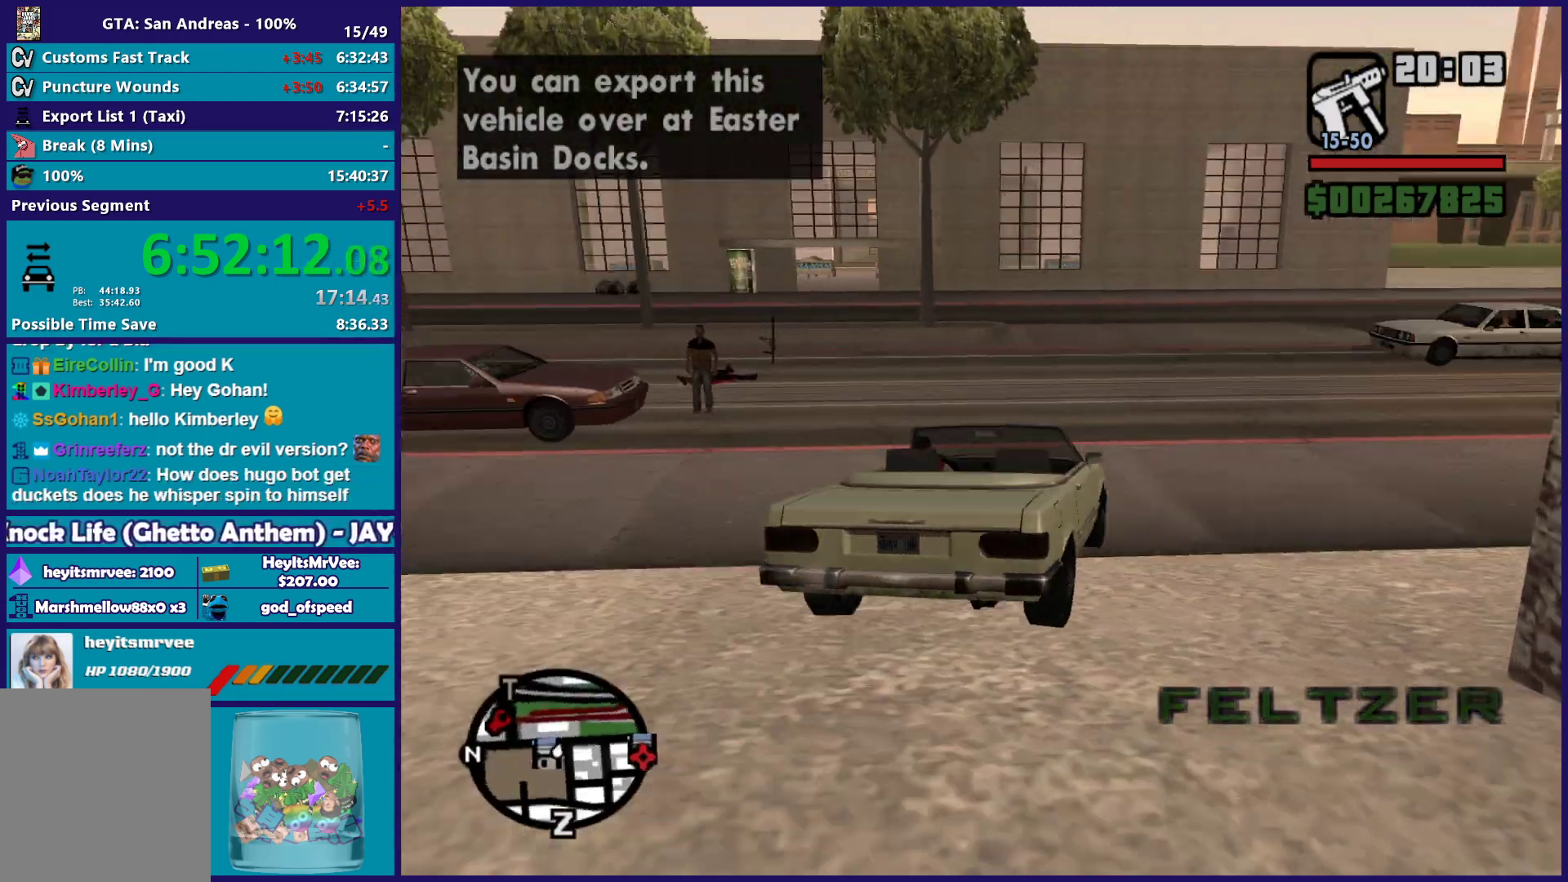
{"buttons": ["R2"], "left_stick": "right", "right_stick": "down-right", "button_events": []}
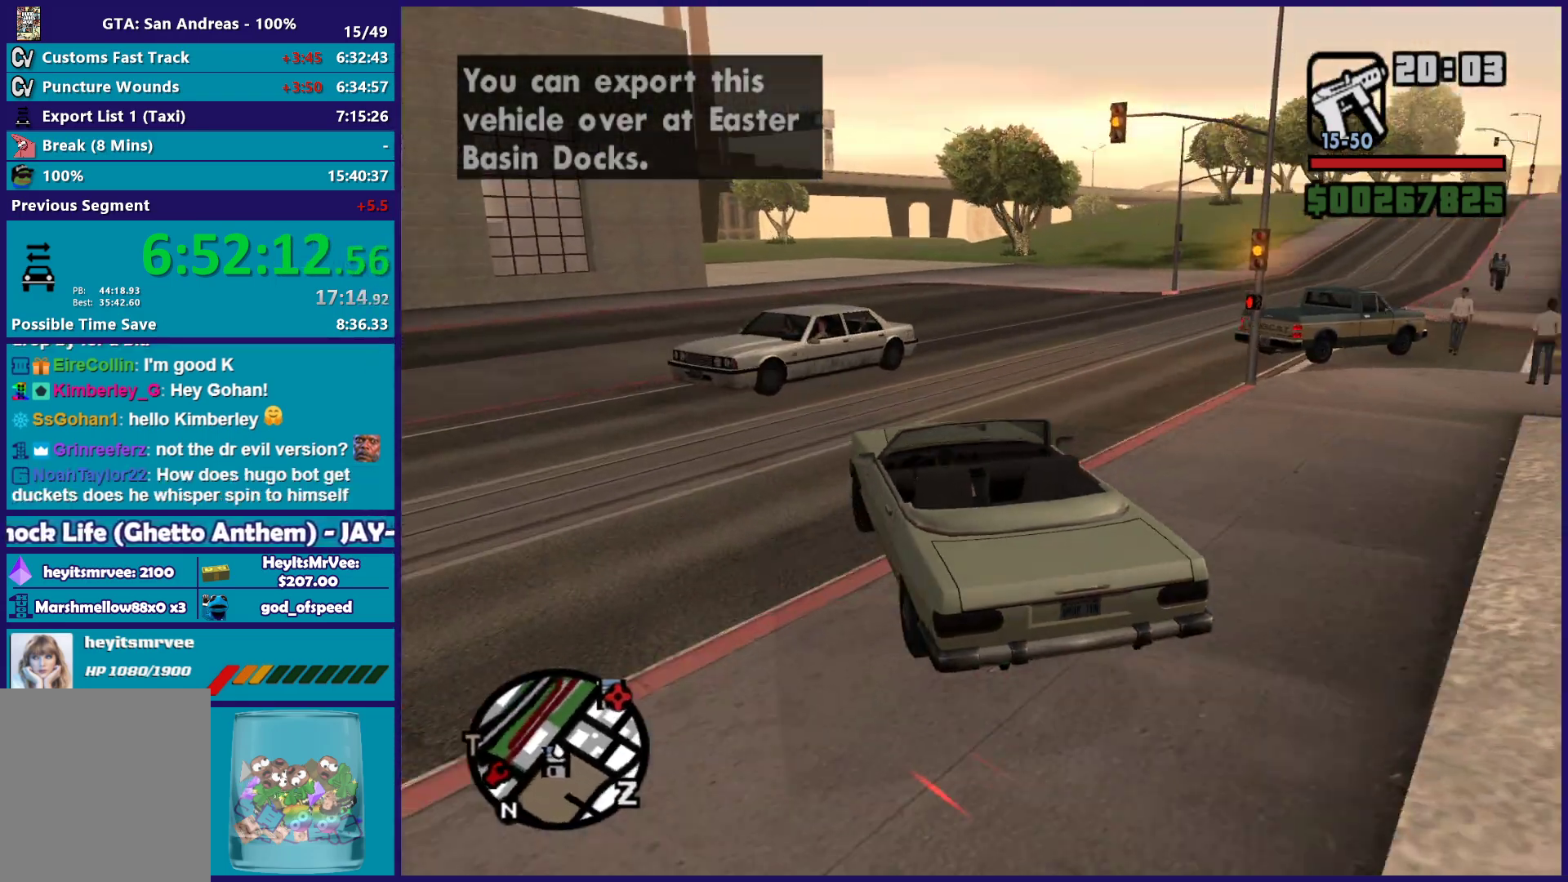
{"buttons": ["R2"], "left_stick": "center", "right_stick": "down-right", "button_events": []}
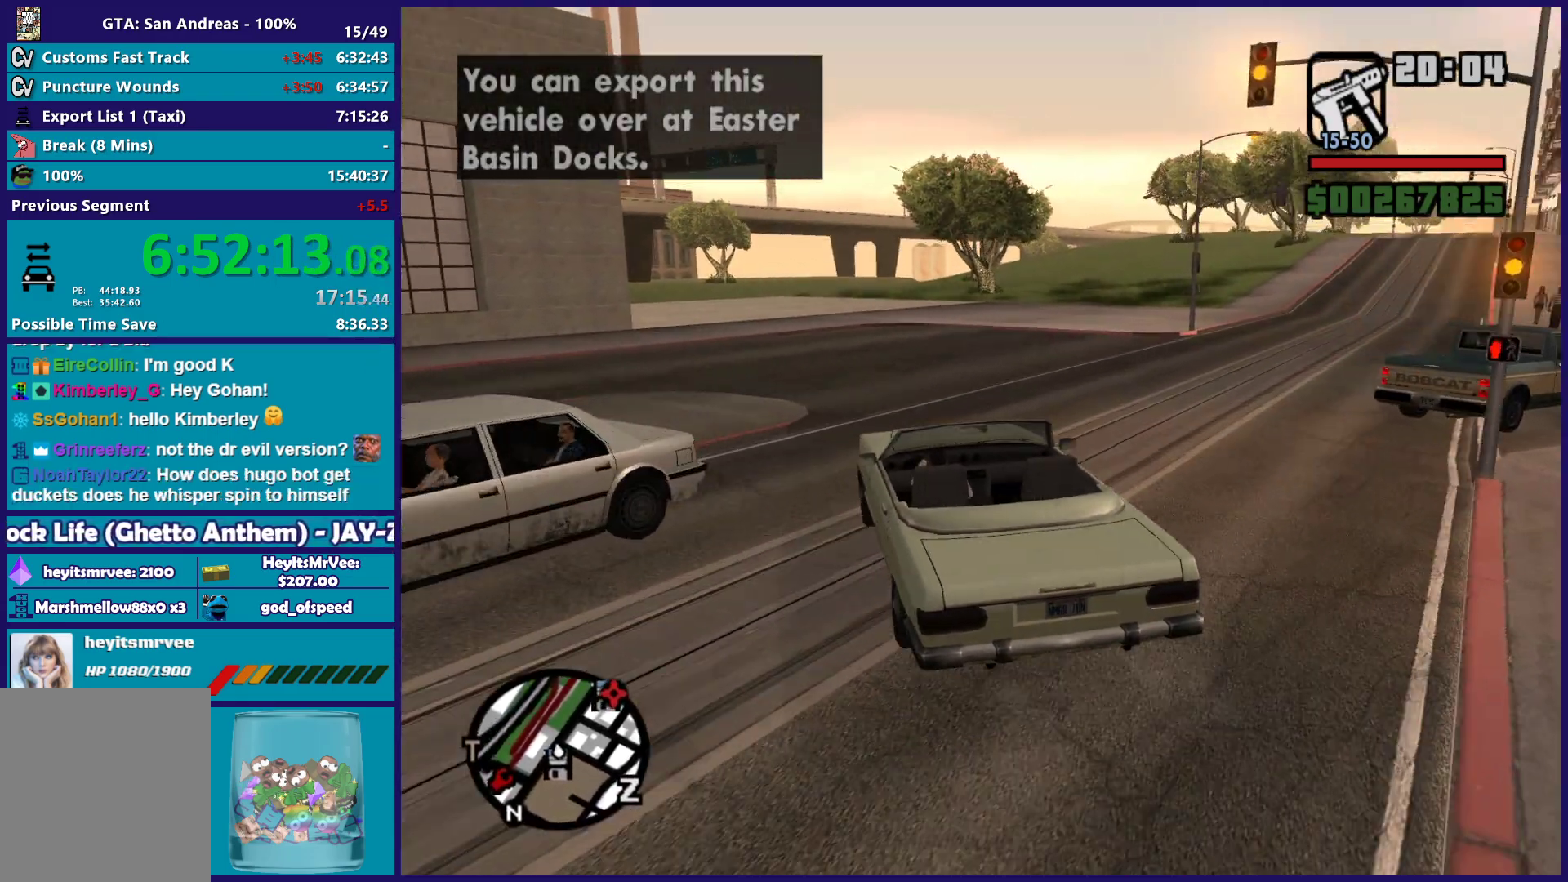
{"buttons": ["R2"], "left_stick": "left", "right_stick": "down-right", "button_events": []}
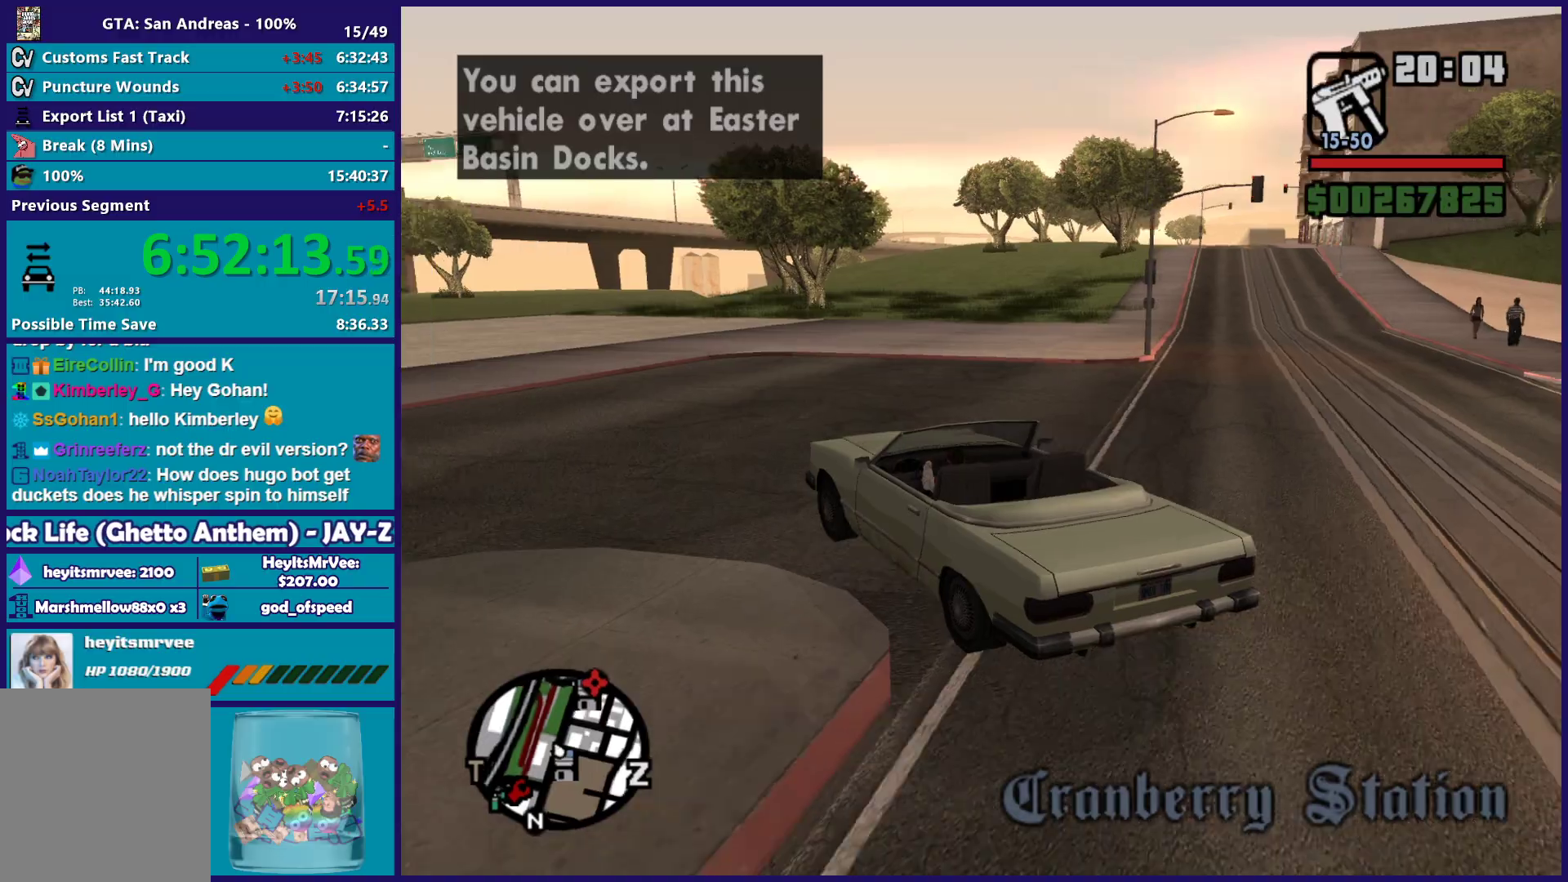
{"buttons": ["R2"], "left_stick": "center", "right_stick": "center", "button_events": []}
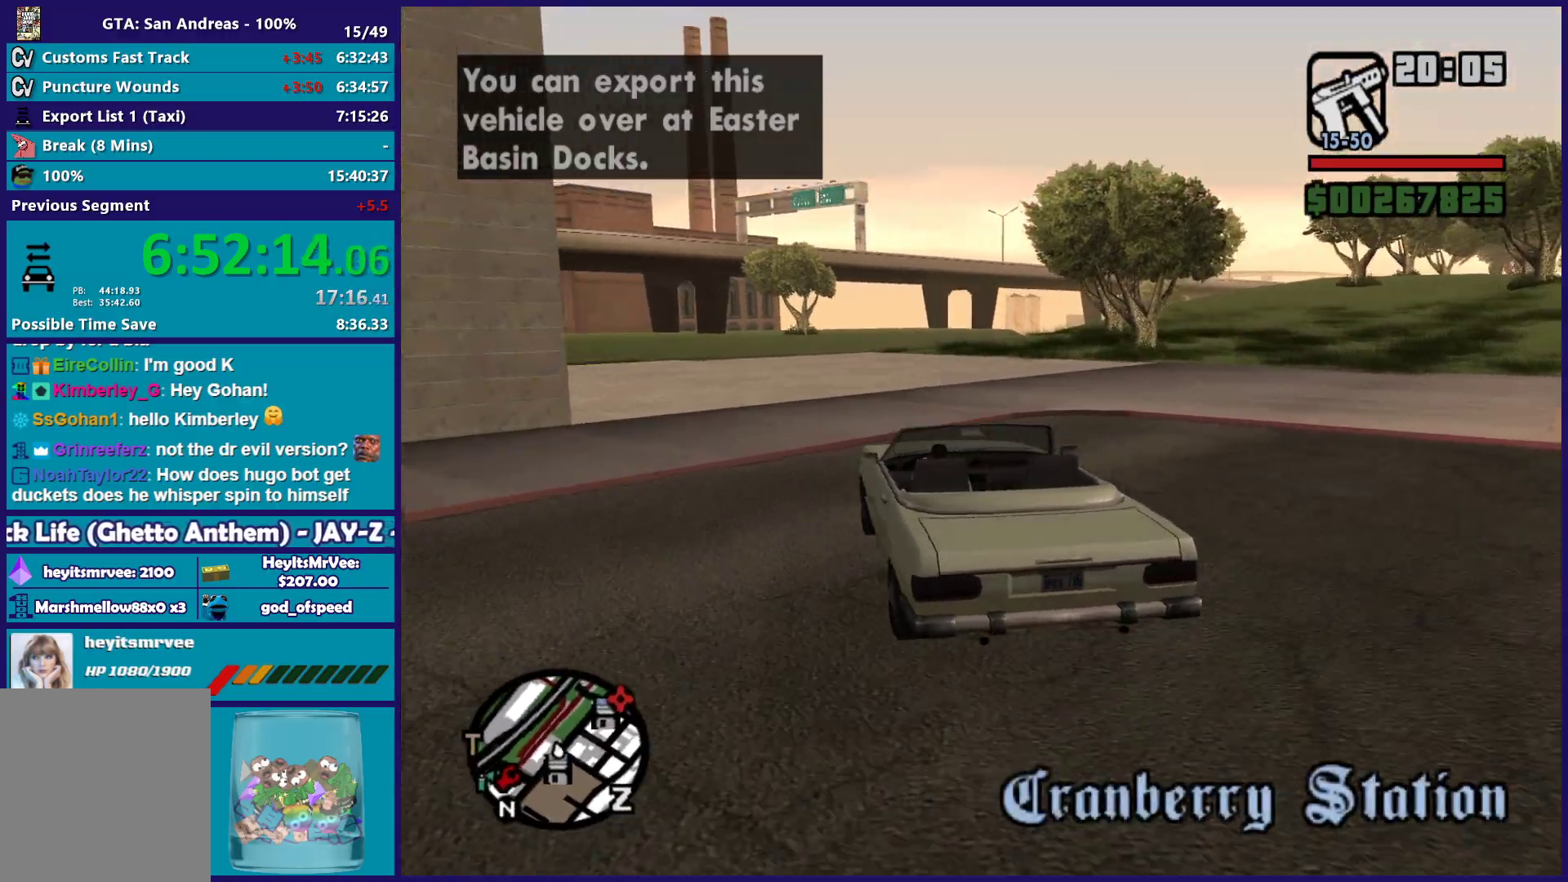
{"buttons": ["R2"], "left_stick": "center", "right_stick": "down", "button_events": []}
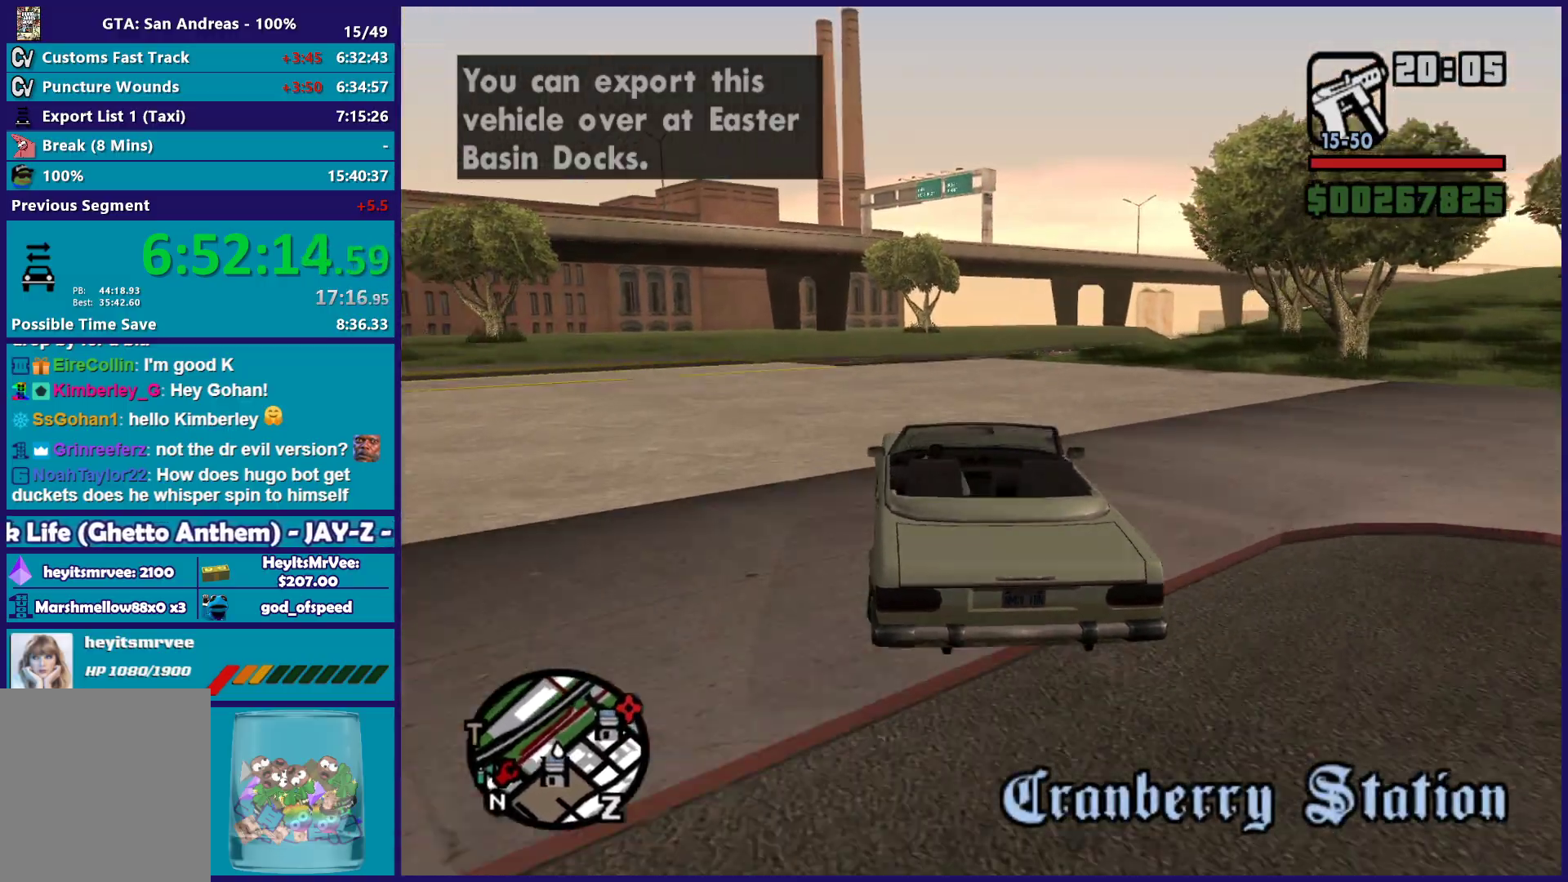
{"buttons": ["R2"], "left_stick": "center", "right_stick": "down", "button_events": []}
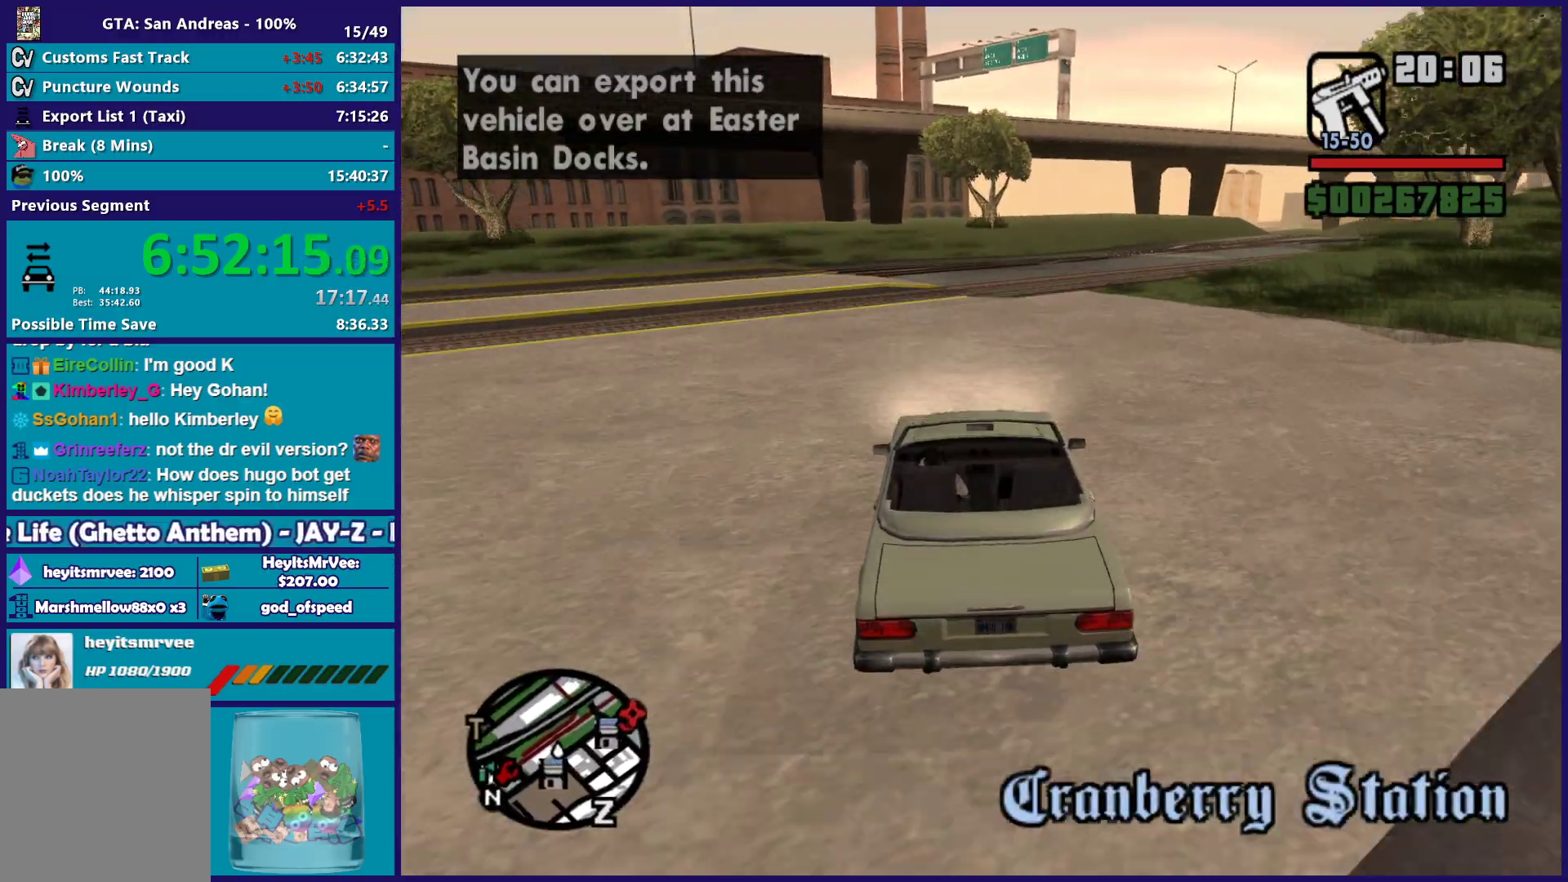
{"buttons": ["R2"], "left_stick": "right", "right_stick": "down-right", "button_events": []}
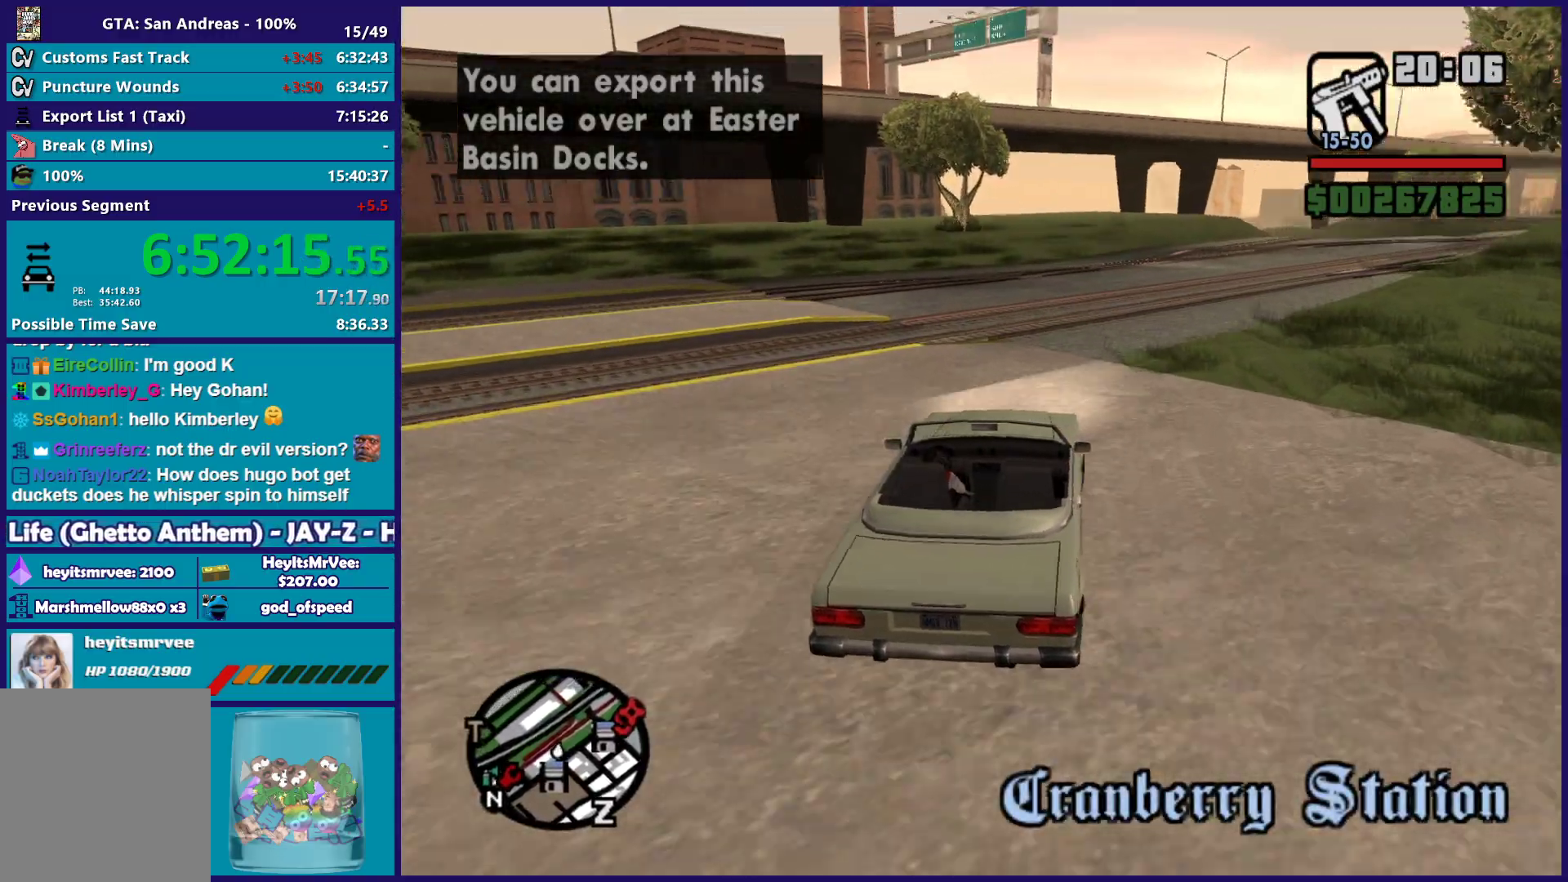
{"buttons": ["R2"], "left_stick": "center", "right_stick": "down-right", "button_events": []}
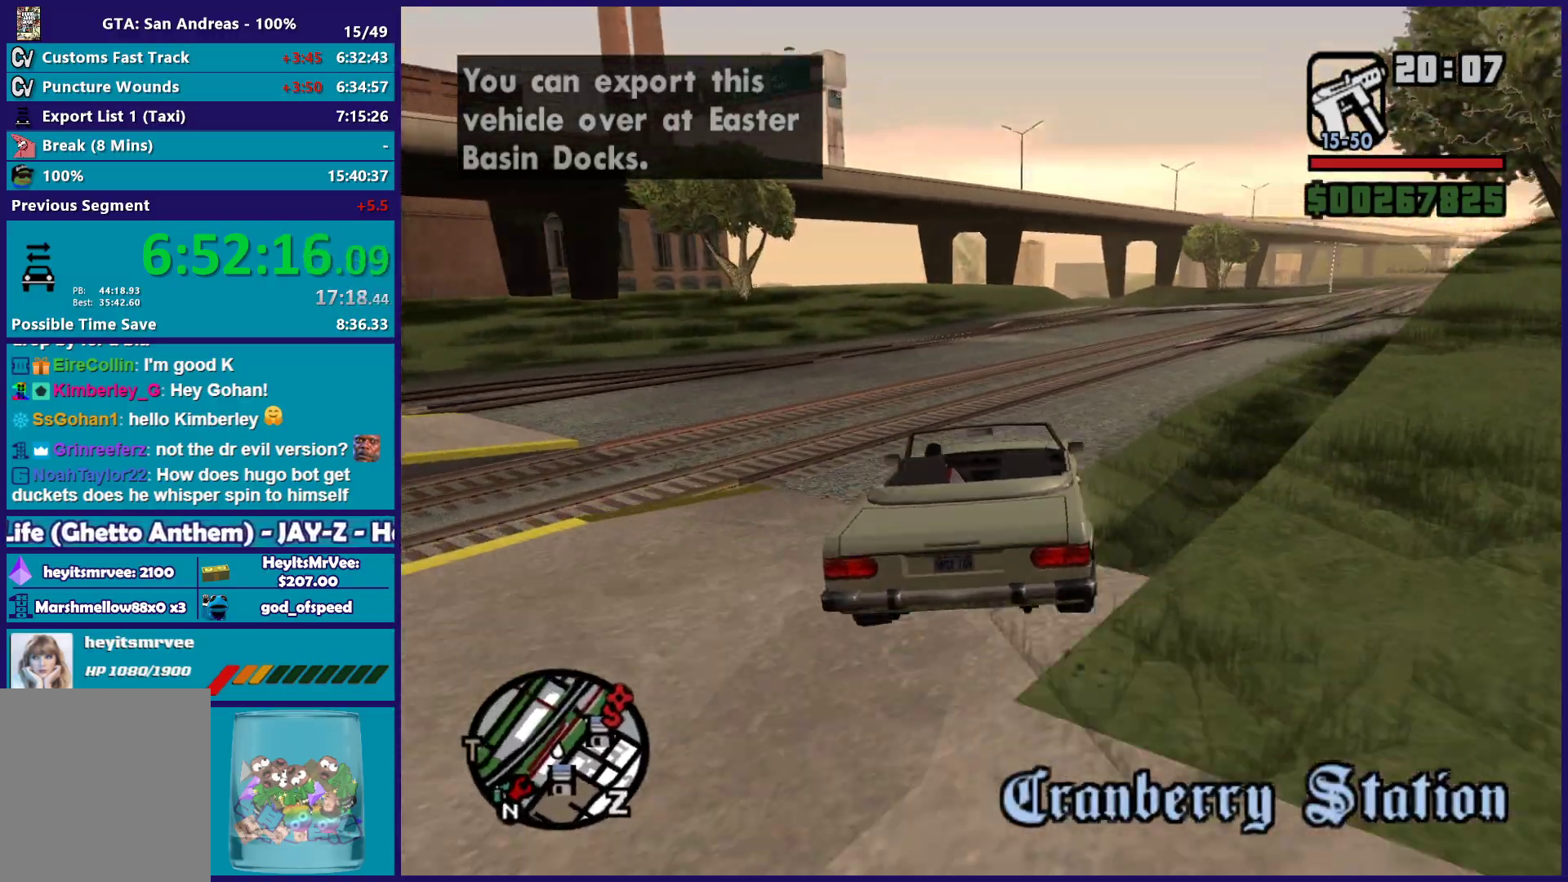
{"buttons": ["R2"], "left_stick": "down-right", "right_stick": "down-right", "button_events": []}
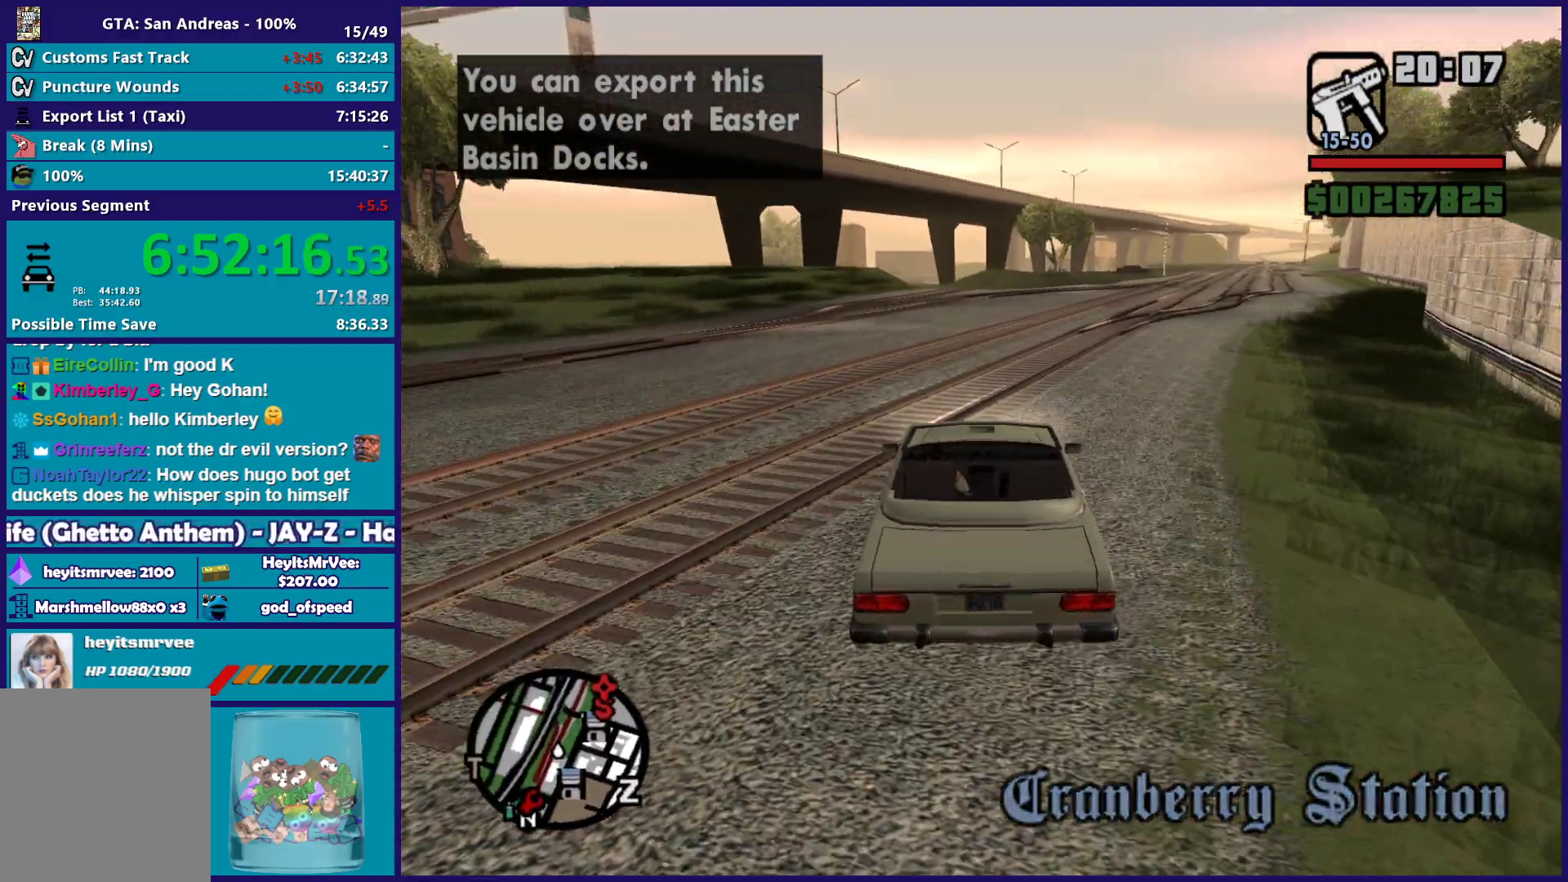
{"buttons": ["R2"], "left_stick": "center", "right_stick": "center", "button_events": []}
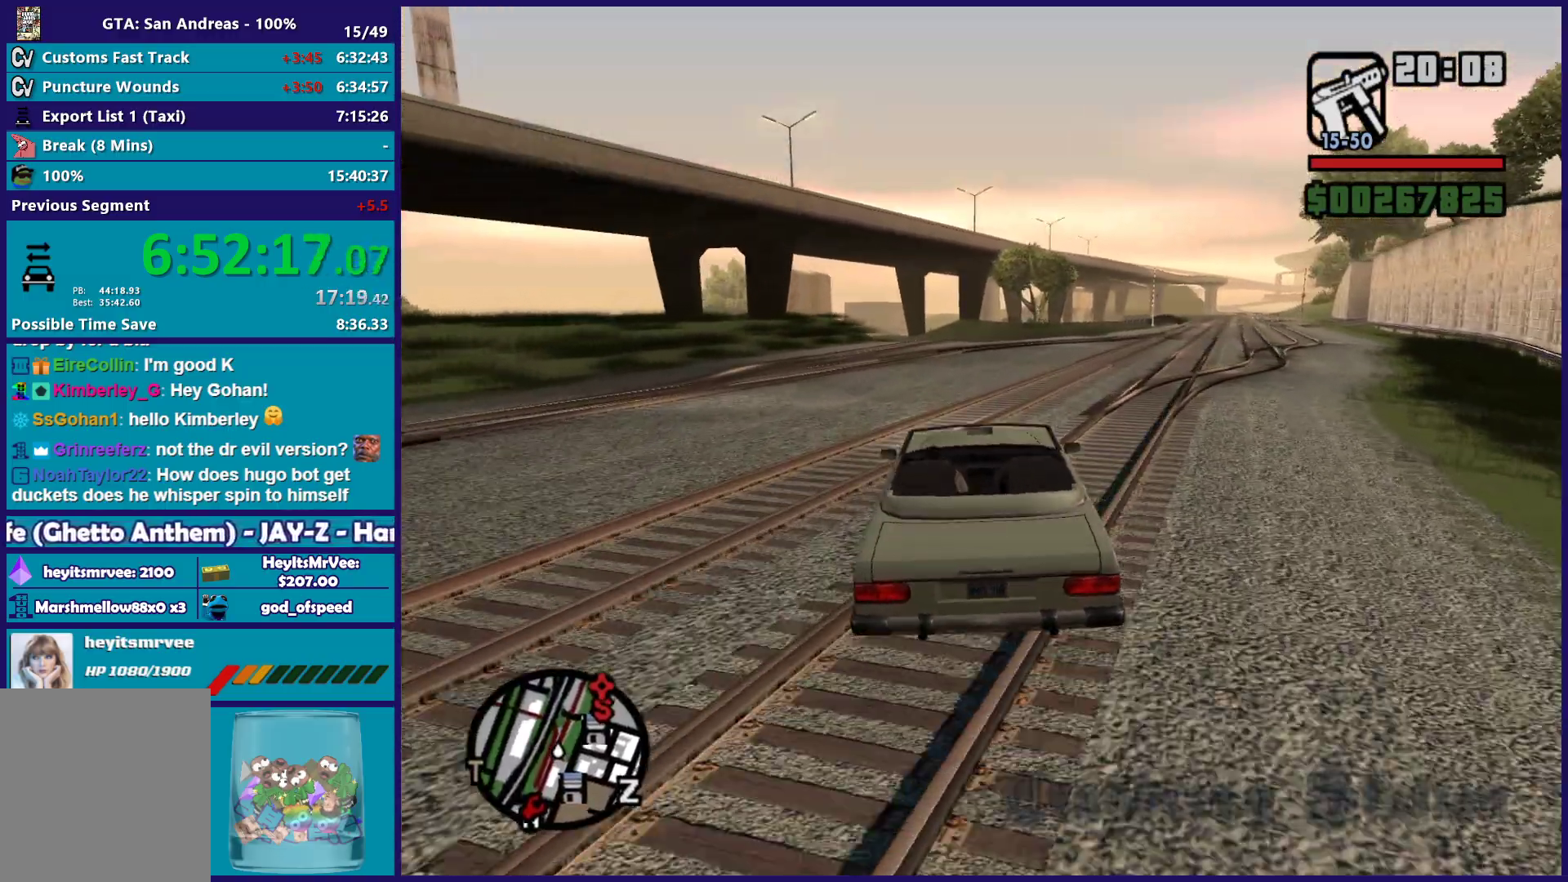
{"buttons": ["R2"], "left_stick": "center", "right_stick": "center", "button_events": []}
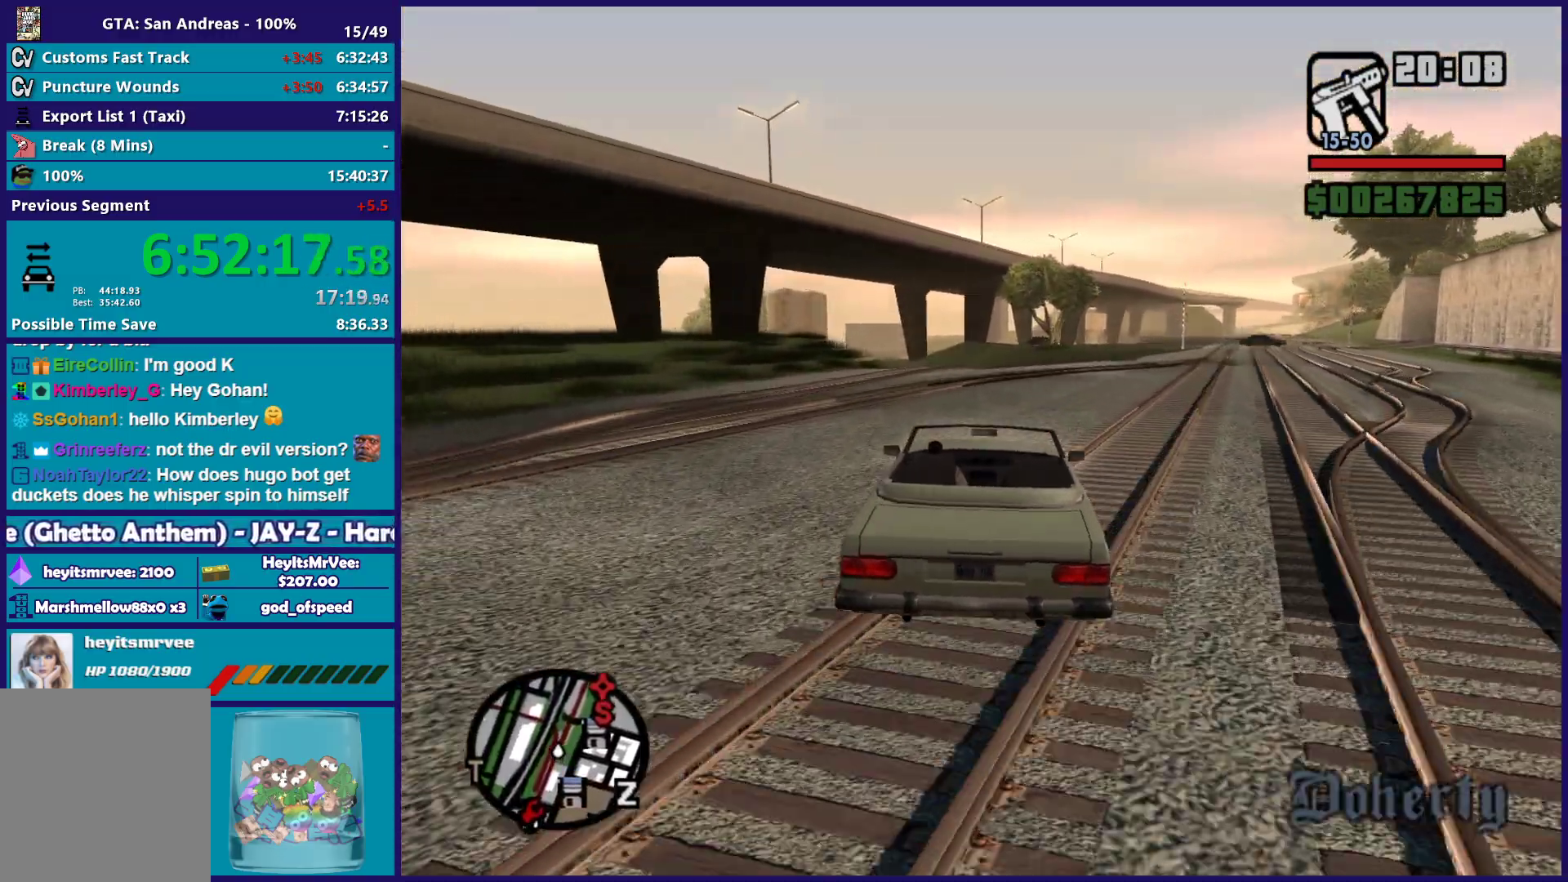
{"buttons": ["R2"], "left_stick": "center", "right_stick": "center", "button_events": []}
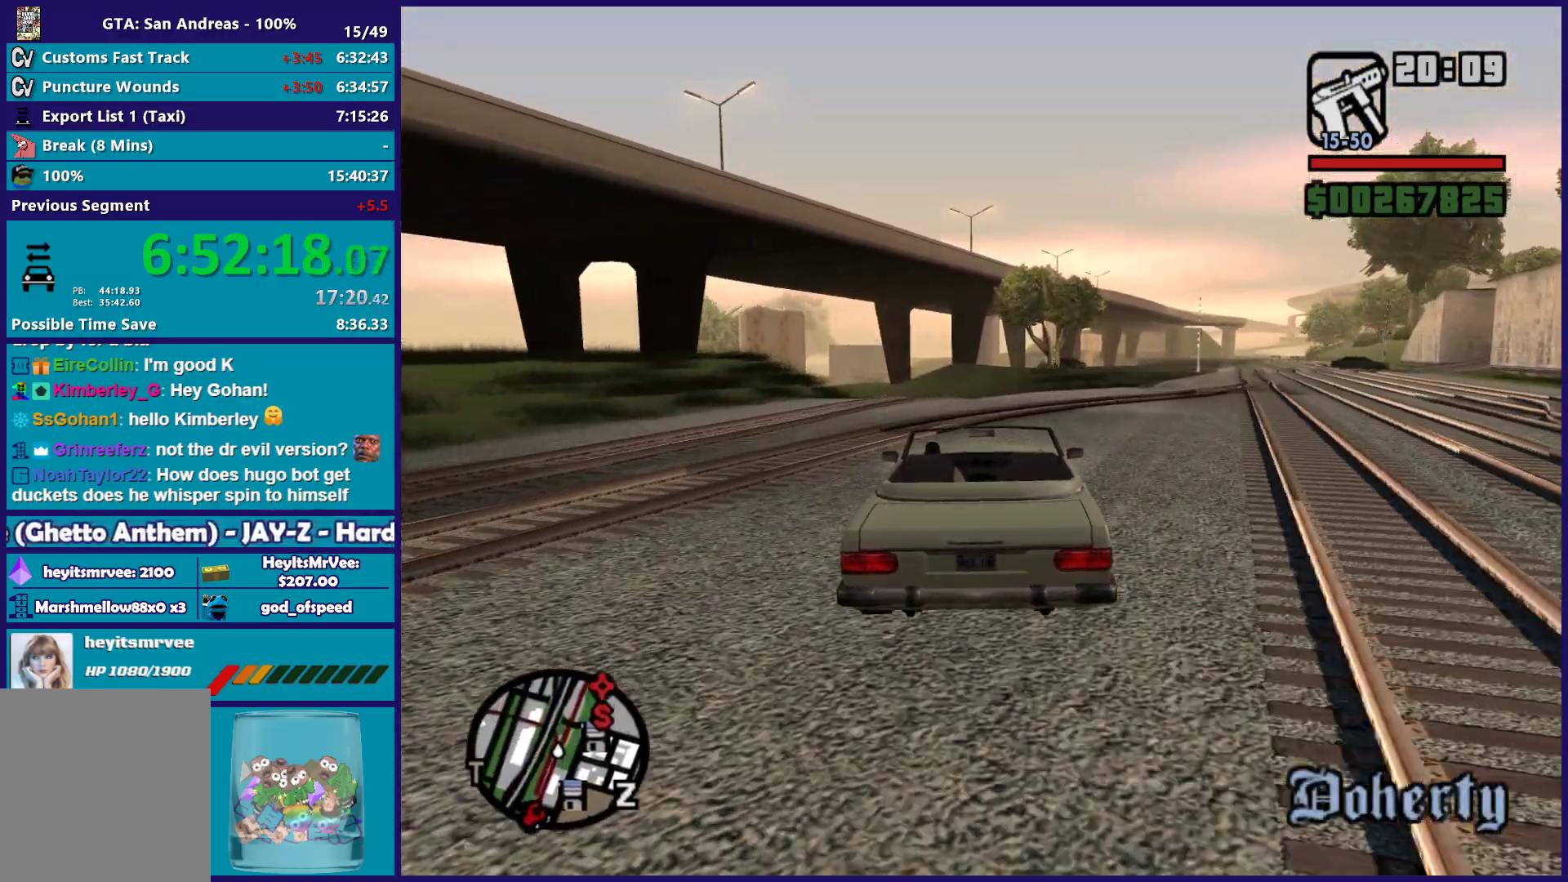
{"buttons": ["R2"], "left_stick": "center", "right_stick": "center", "button_events": []}
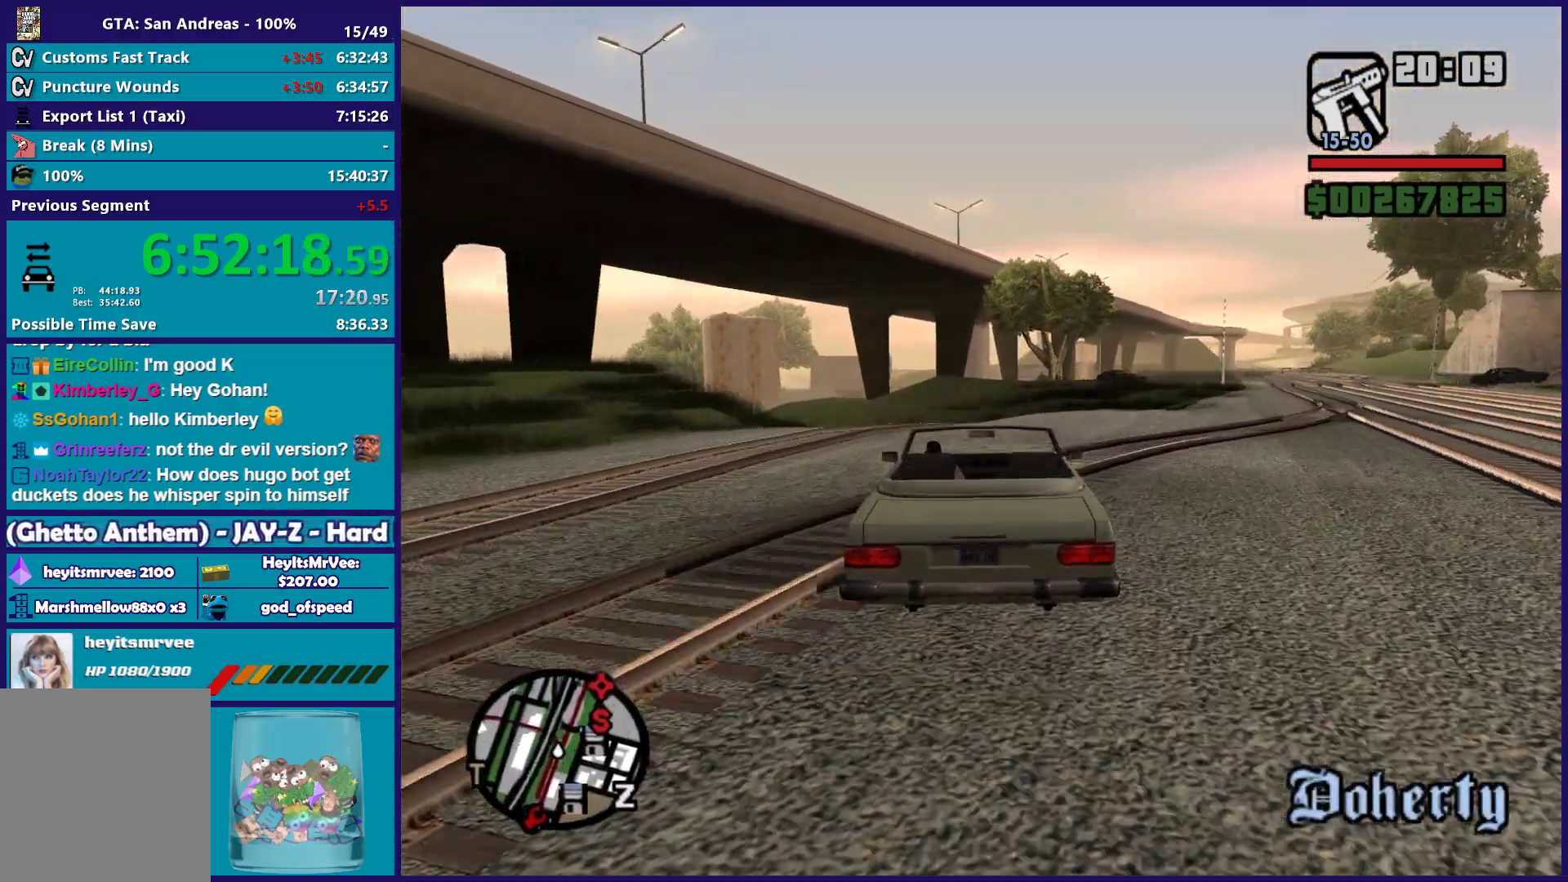
{"buttons": ["R2"], "left_stick": "center", "right_stick": "center", "button_events": []}
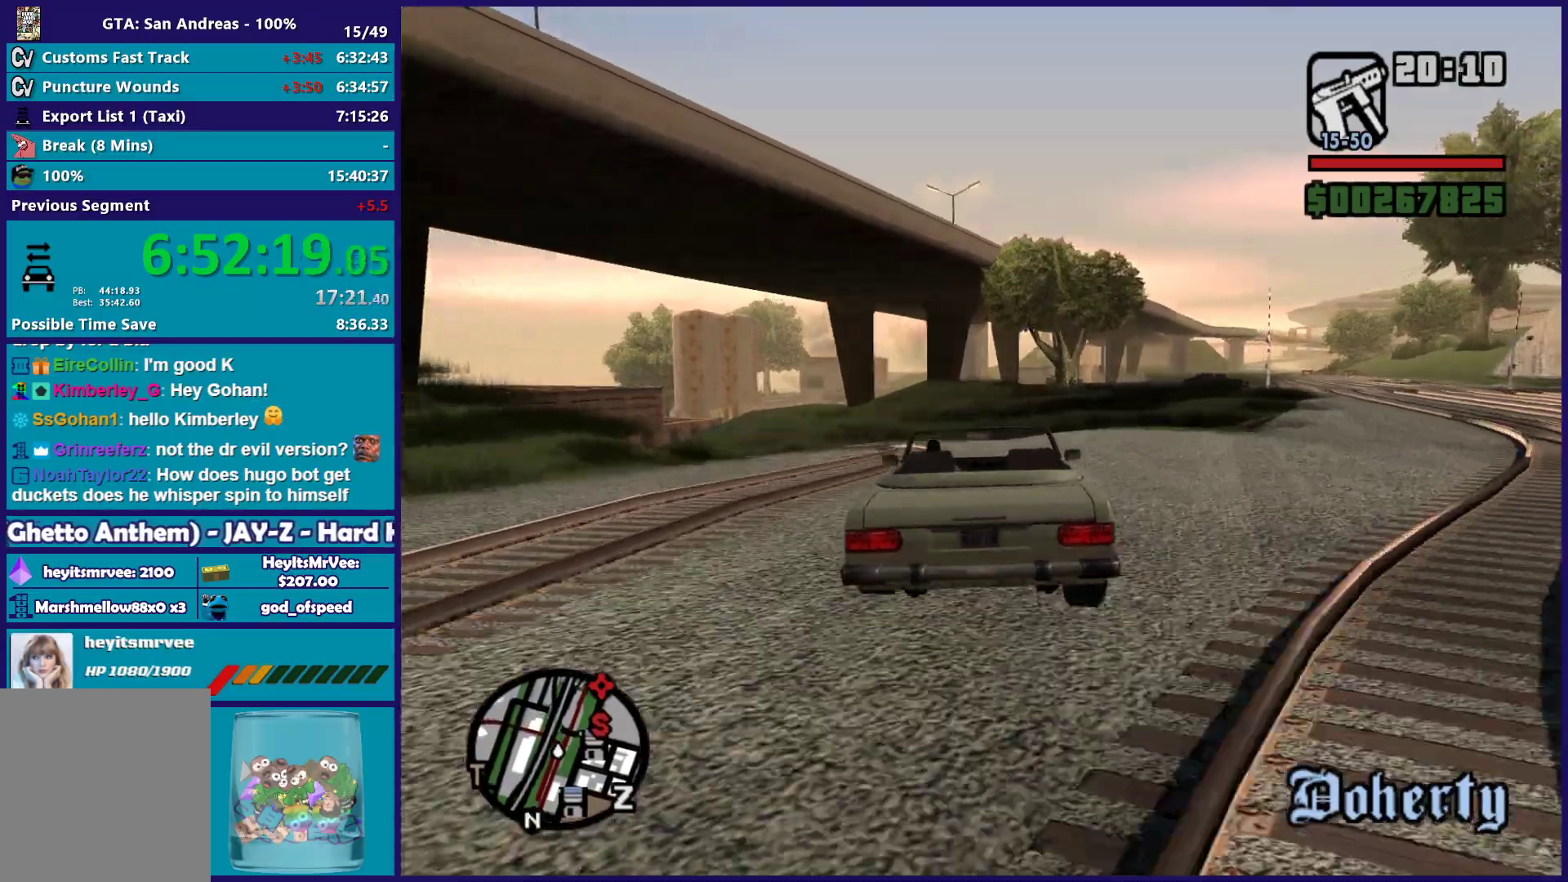
{"buttons": ["R2"], "left_stick": "up-left", "right_stick": "down-left", "button_events": []}
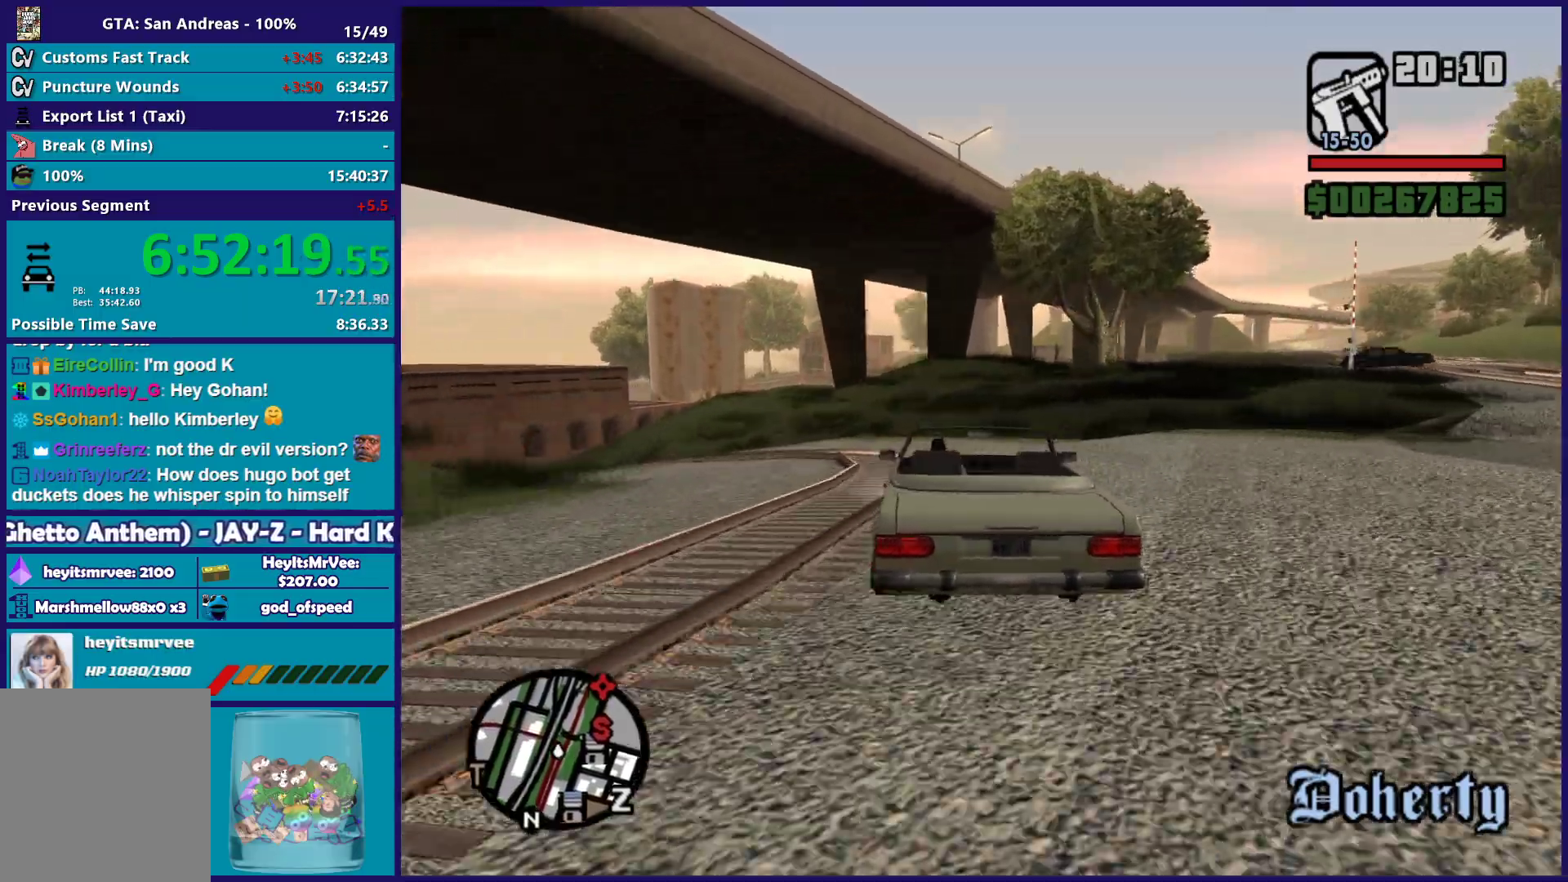
{"buttons": ["R2"], "left_stick": "left", "right_stick": "center", "button_events": []}
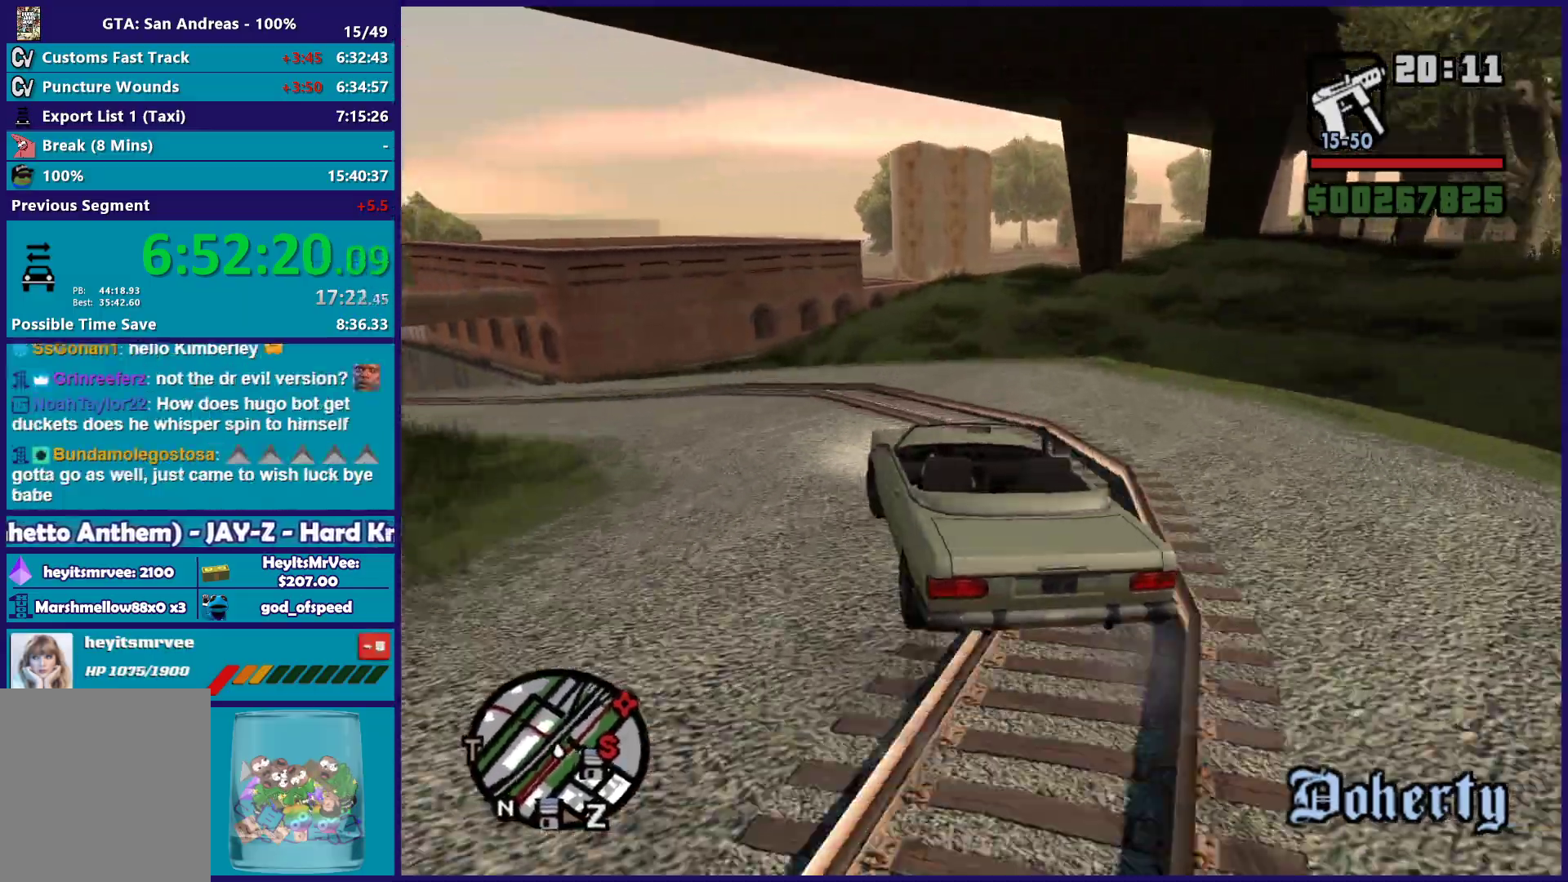
{"buttons": ["R2"], "left_stick": "up-left", "right_stick": "center", "button_events": [[50, "R2", "up"], [400, "R2", "down"]]}
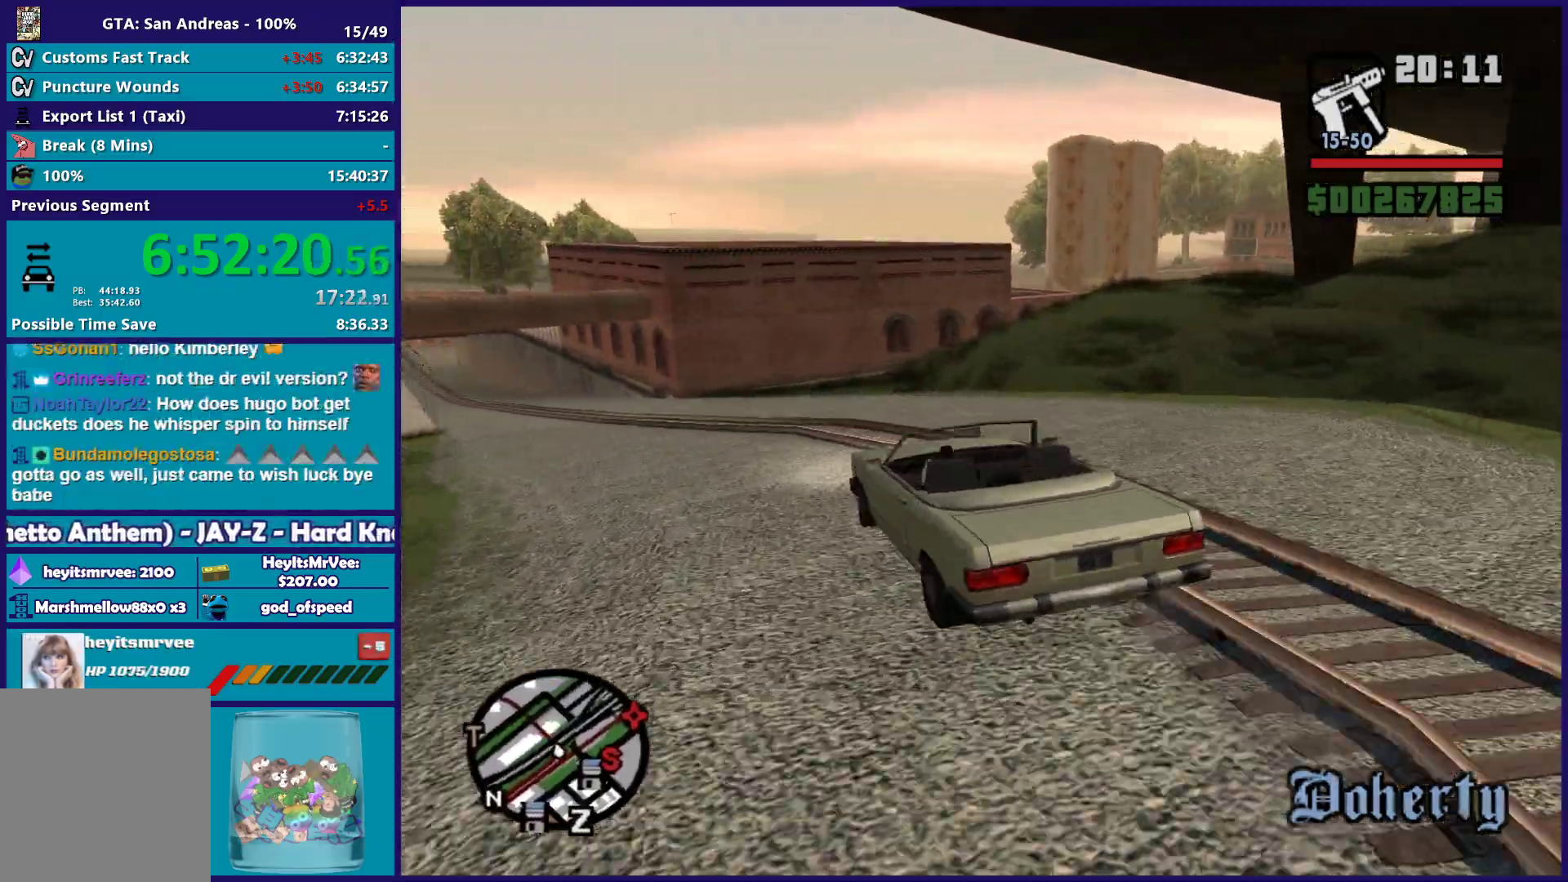
{"buttons": ["R2"], "left_stick": "up-left", "right_stick": "center", "button_events": []}